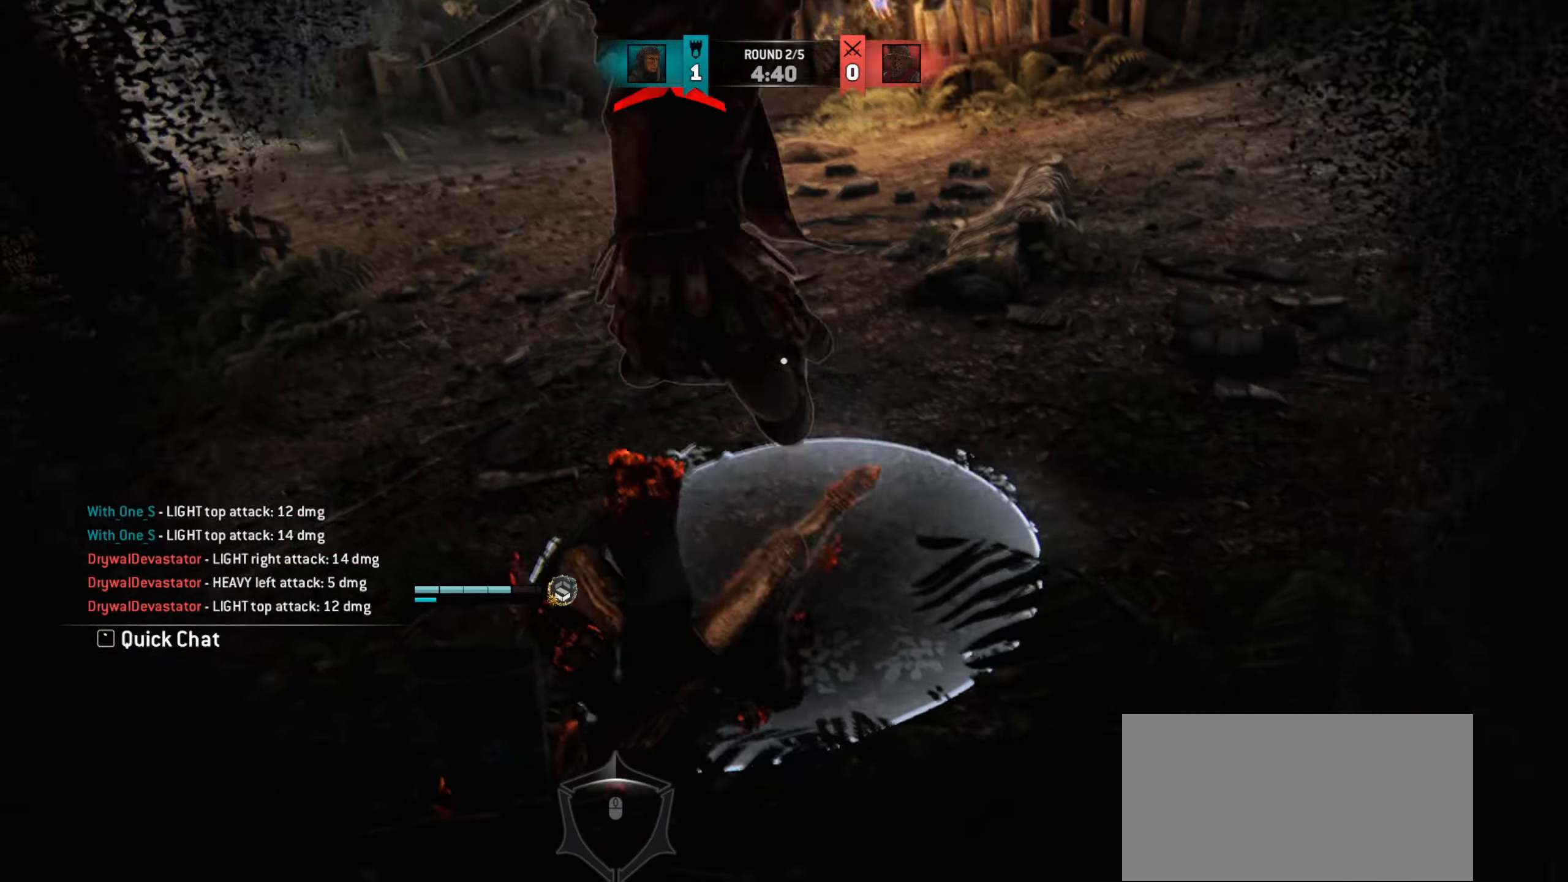
Gameplay with keyboard and mouse; each line is a JSON object with the keys and mouse buttons held at the frame after it. "events" lists presses ("down") and releases ("up") of "a", "ctrl", "d", "e", "q", "s", "shift", "space", "w", "mouse_left", "mouse_wheel", "mouse_right", "mouse_mb4" and "mouse_mb5" between this image and that frame as [ms after this image, input, new state], when the widget could be followed in between. "mouse_left", "mouse_wheel", "mouse_right", "mouse_mb4", "mouse_mb5" = the "left", "wheel", "right", "mb4", "mb5" buttons of the "mouse" list. No other keys are recorded. "wheel" means that the mouse wheel is clicked or scrolled. Mouse movement is not recorded.
{"keys": [], "mouse": [], "events": []}
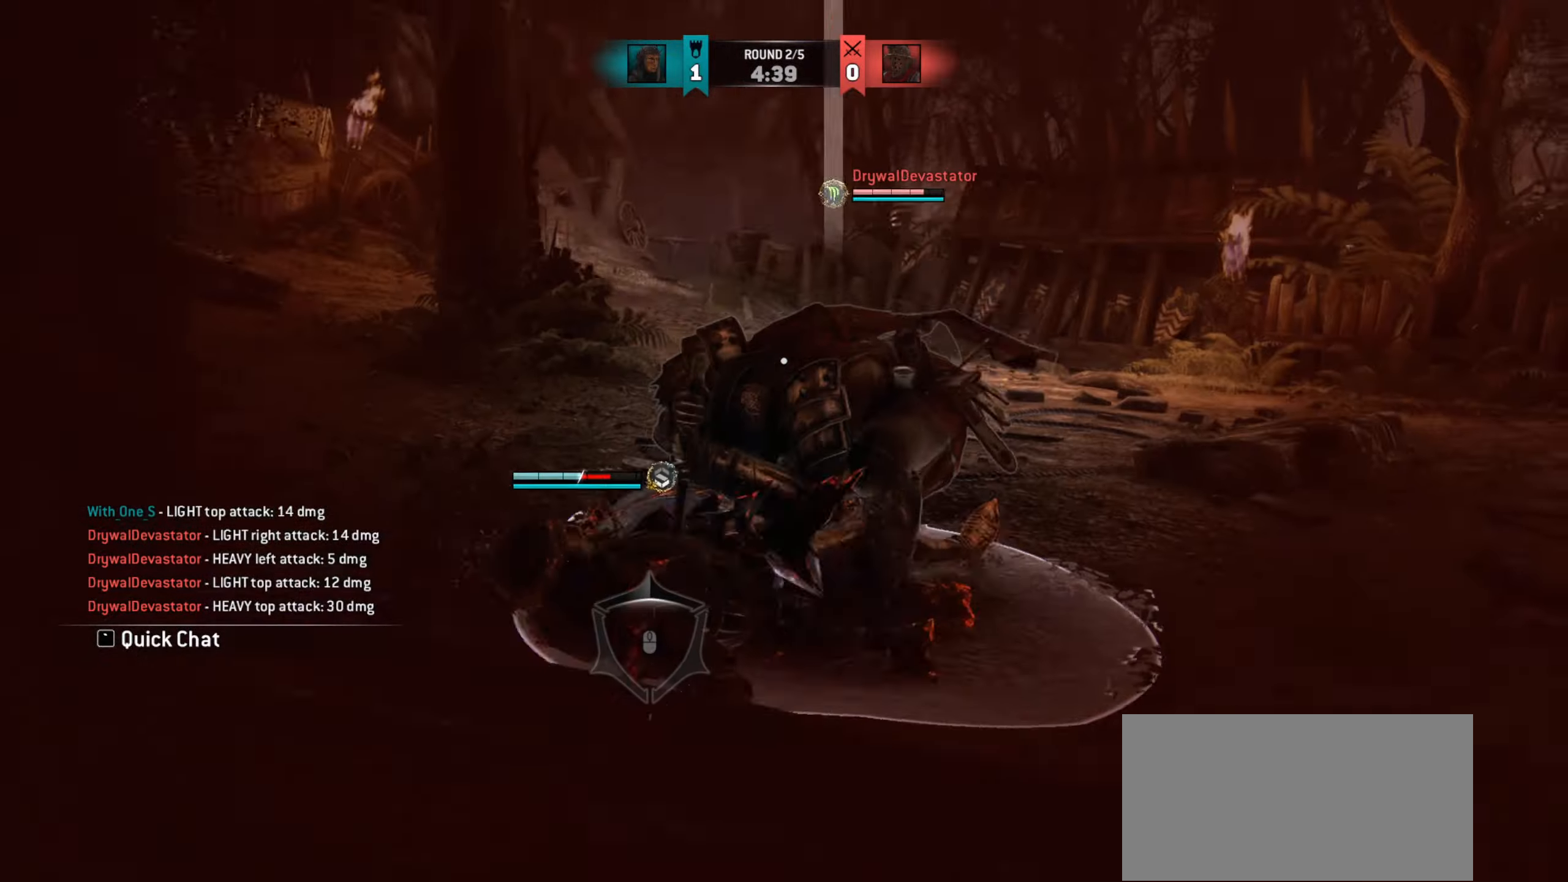
{"keys": ["w"], "mouse": [], "events": [[451, "w", "down"]]}
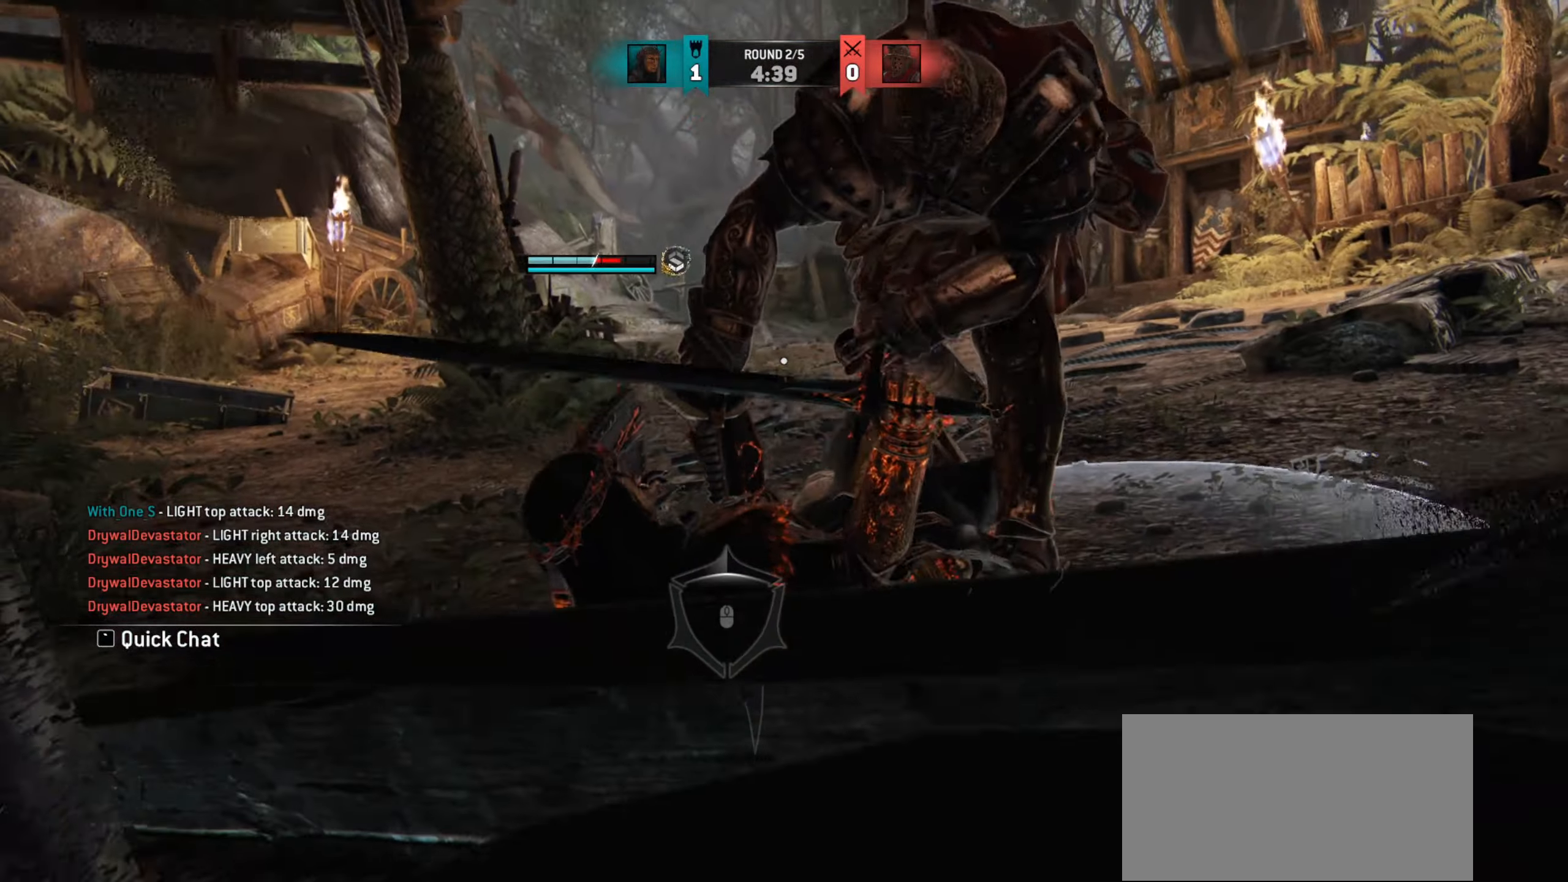
{"keys": [], "mouse": [], "events": [[66, "w", "up"], [183, "w", "down"], [467, "w", "up"]]}
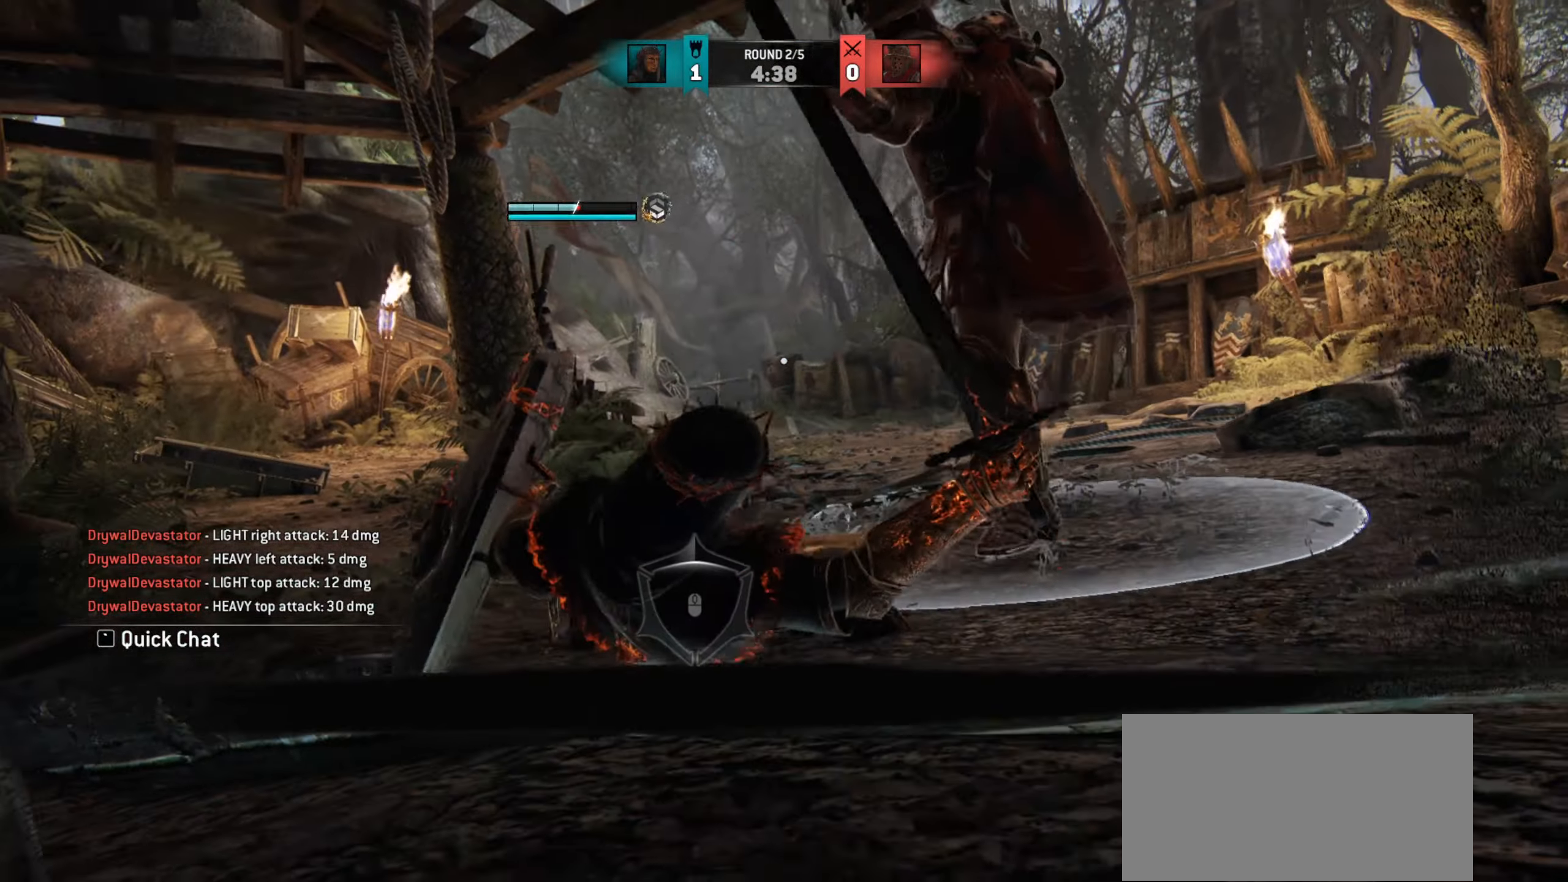
{"keys": ["w"], "mouse": [], "events": [[67, "w", "down"]]}
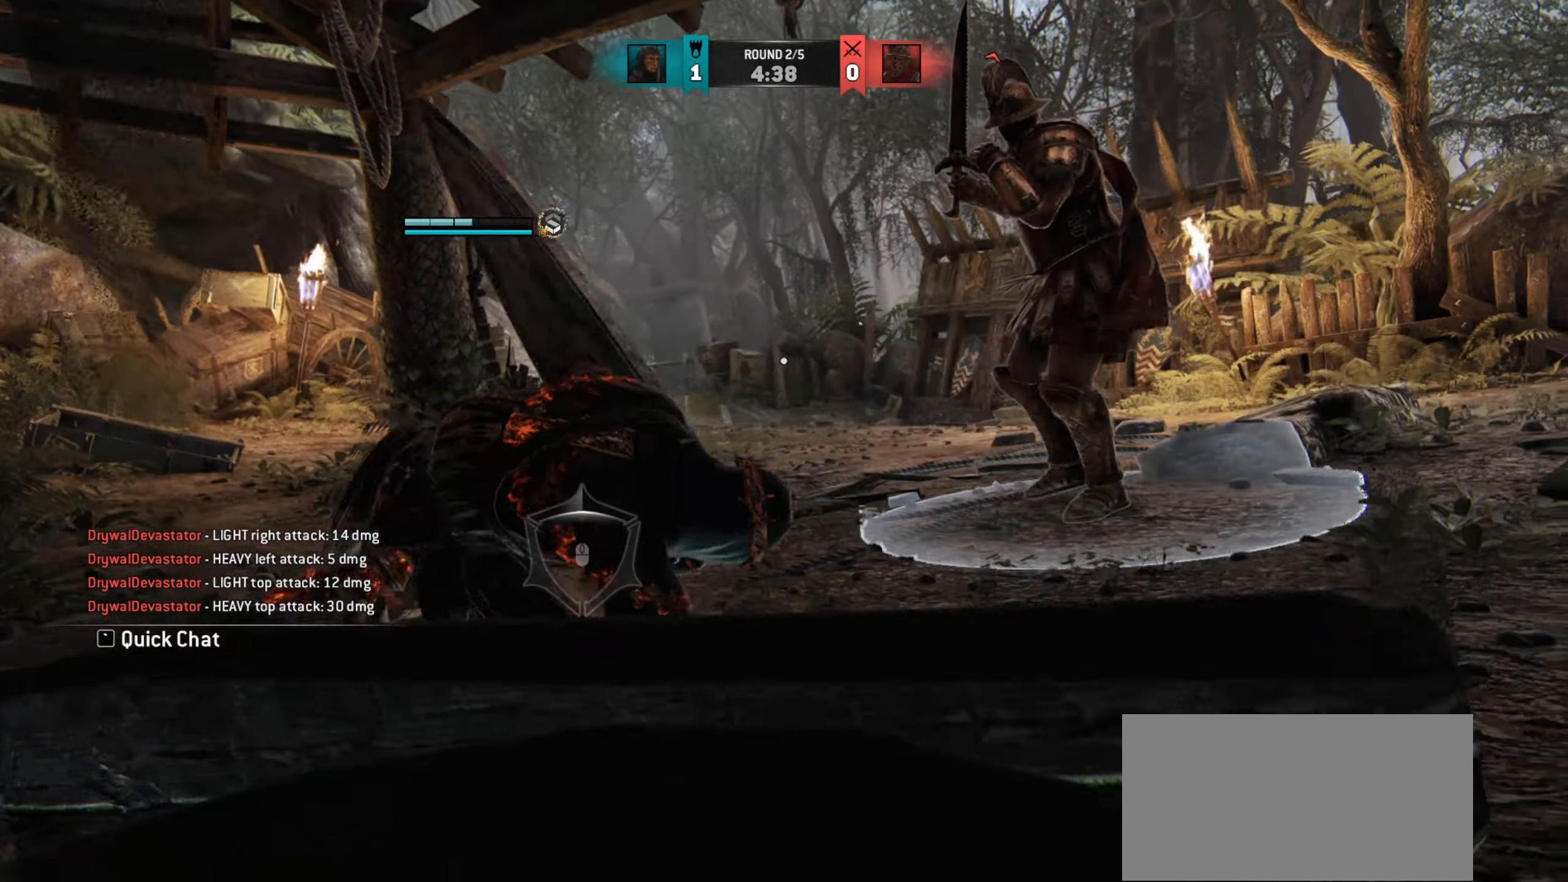
{"keys": ["w"], "mouse": [], "events": []}
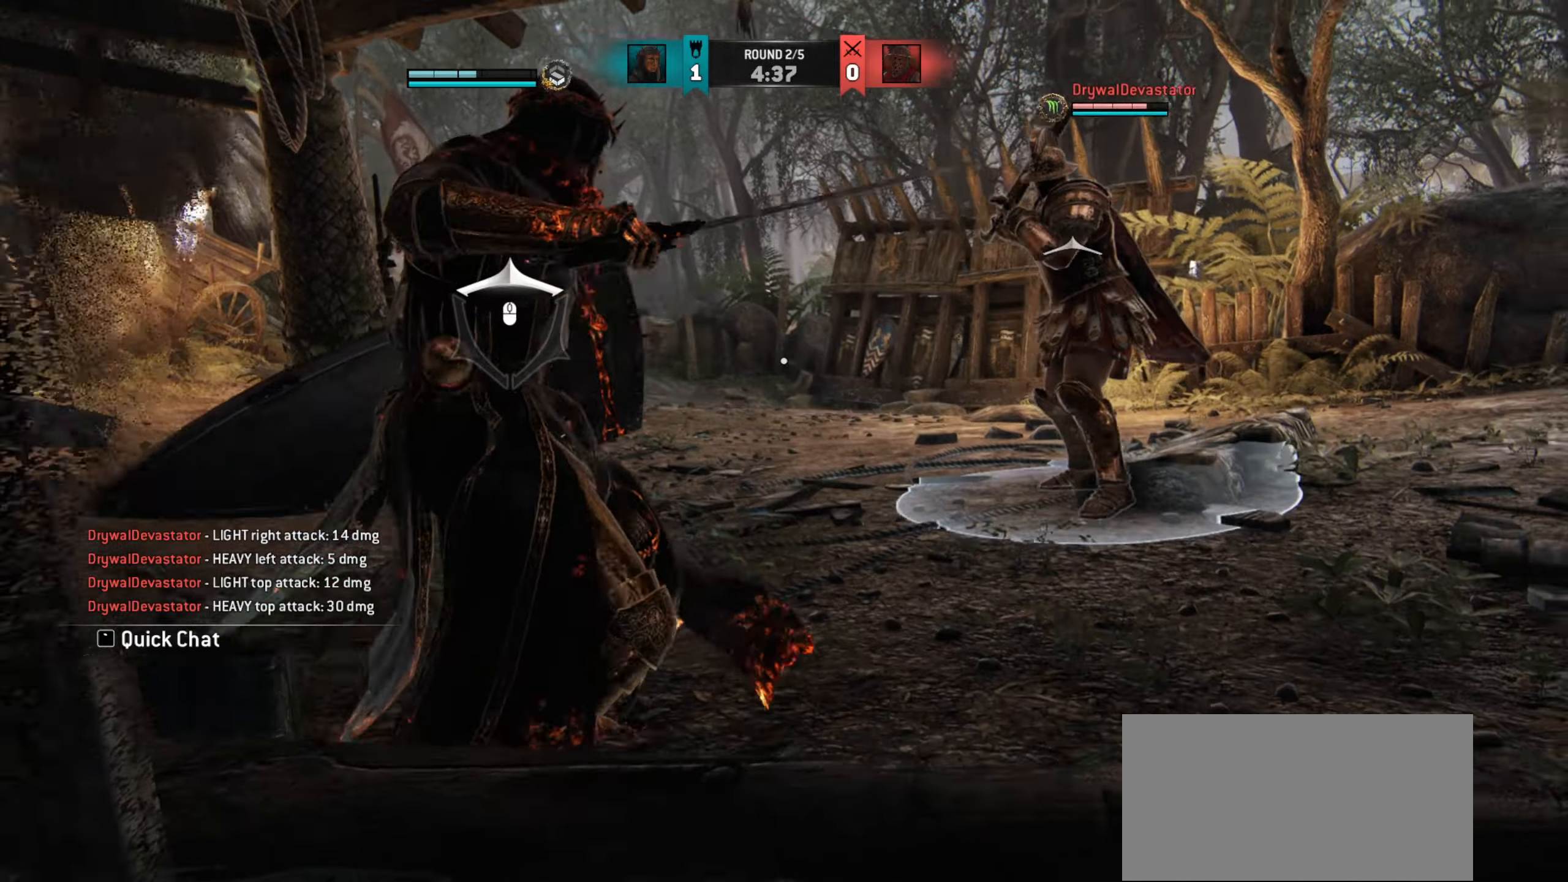
{"keys": ["a", "w"], "mouse": [], "events": [[317, "a", "down"]]}
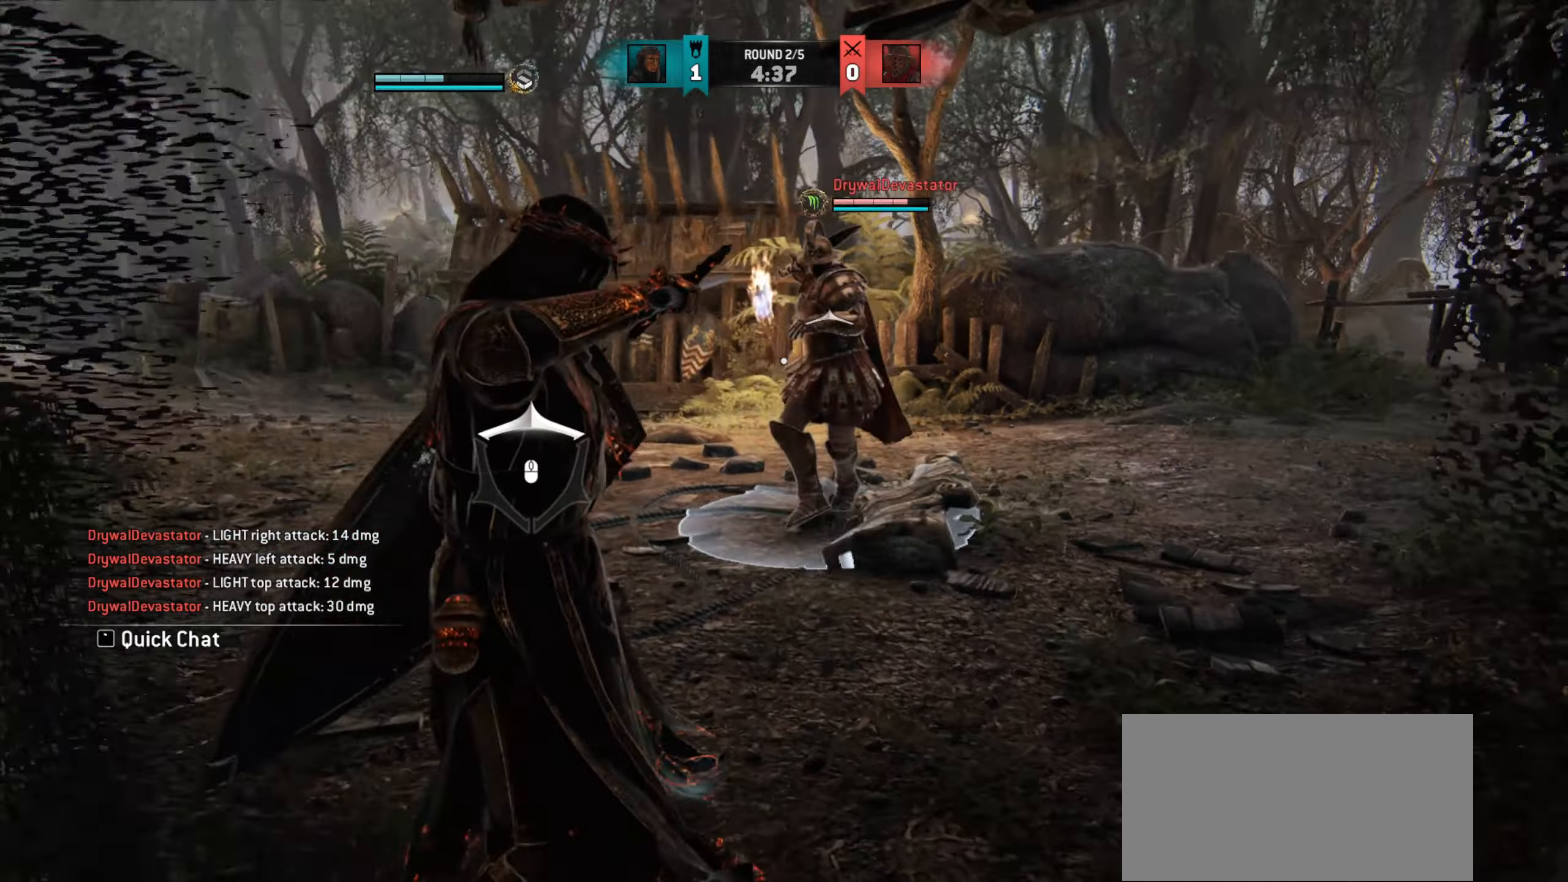
{"keys": ["w"], "mouse": [], "events": [[16, "a", "up"]]}
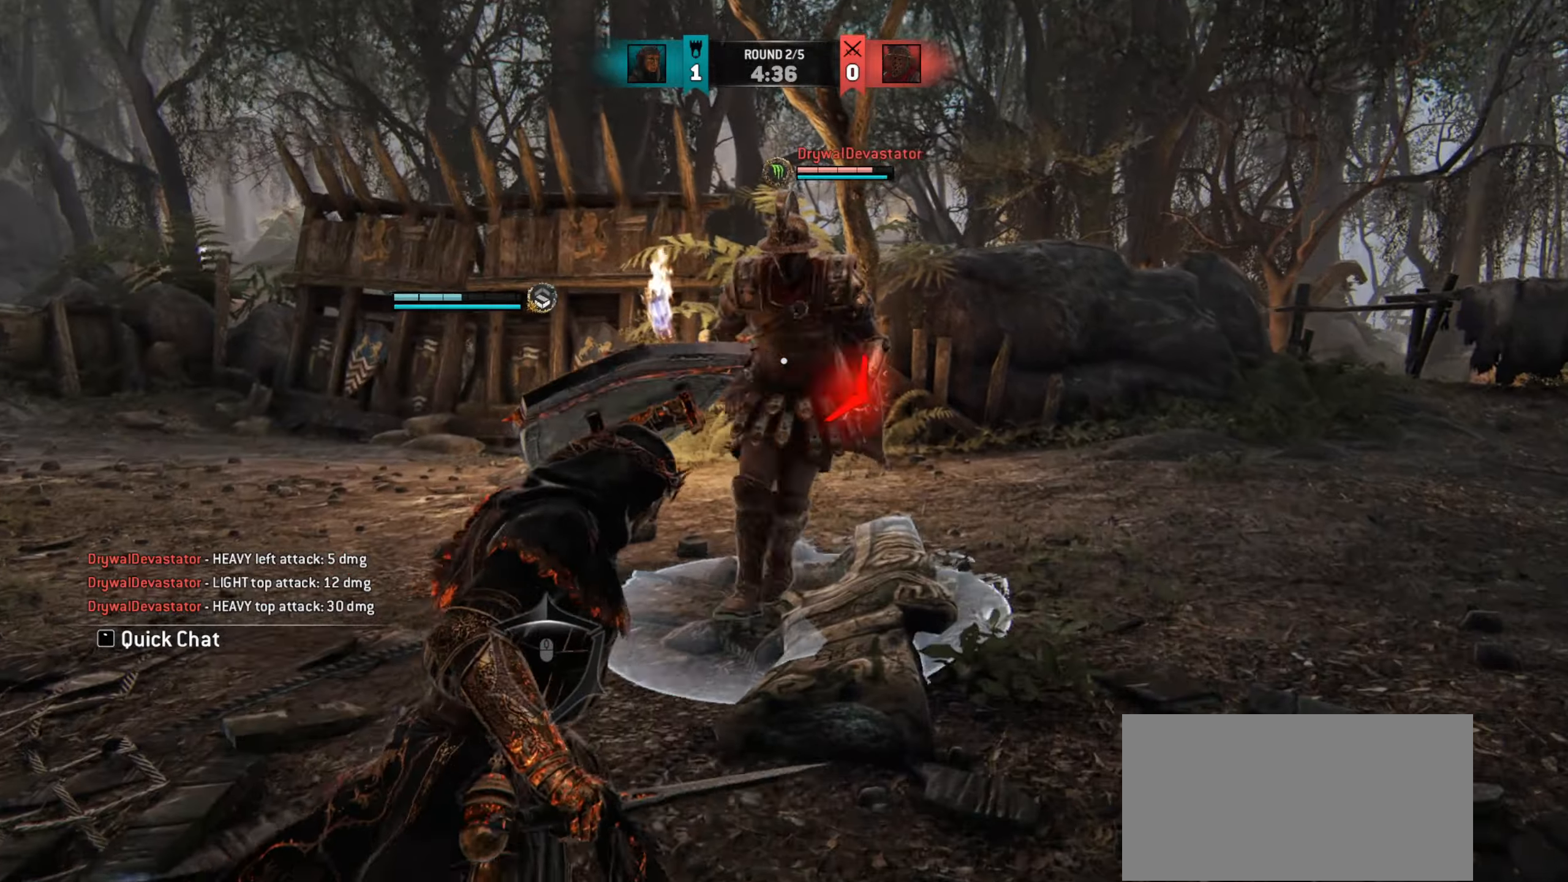
{"keys": [], "mouse": [], "events": [[134, "d", "down"], [134, "w", "up"], [217, "mouse_right", "down"], [300, "mouse_right", "up"], [317, "d", "up"]]}
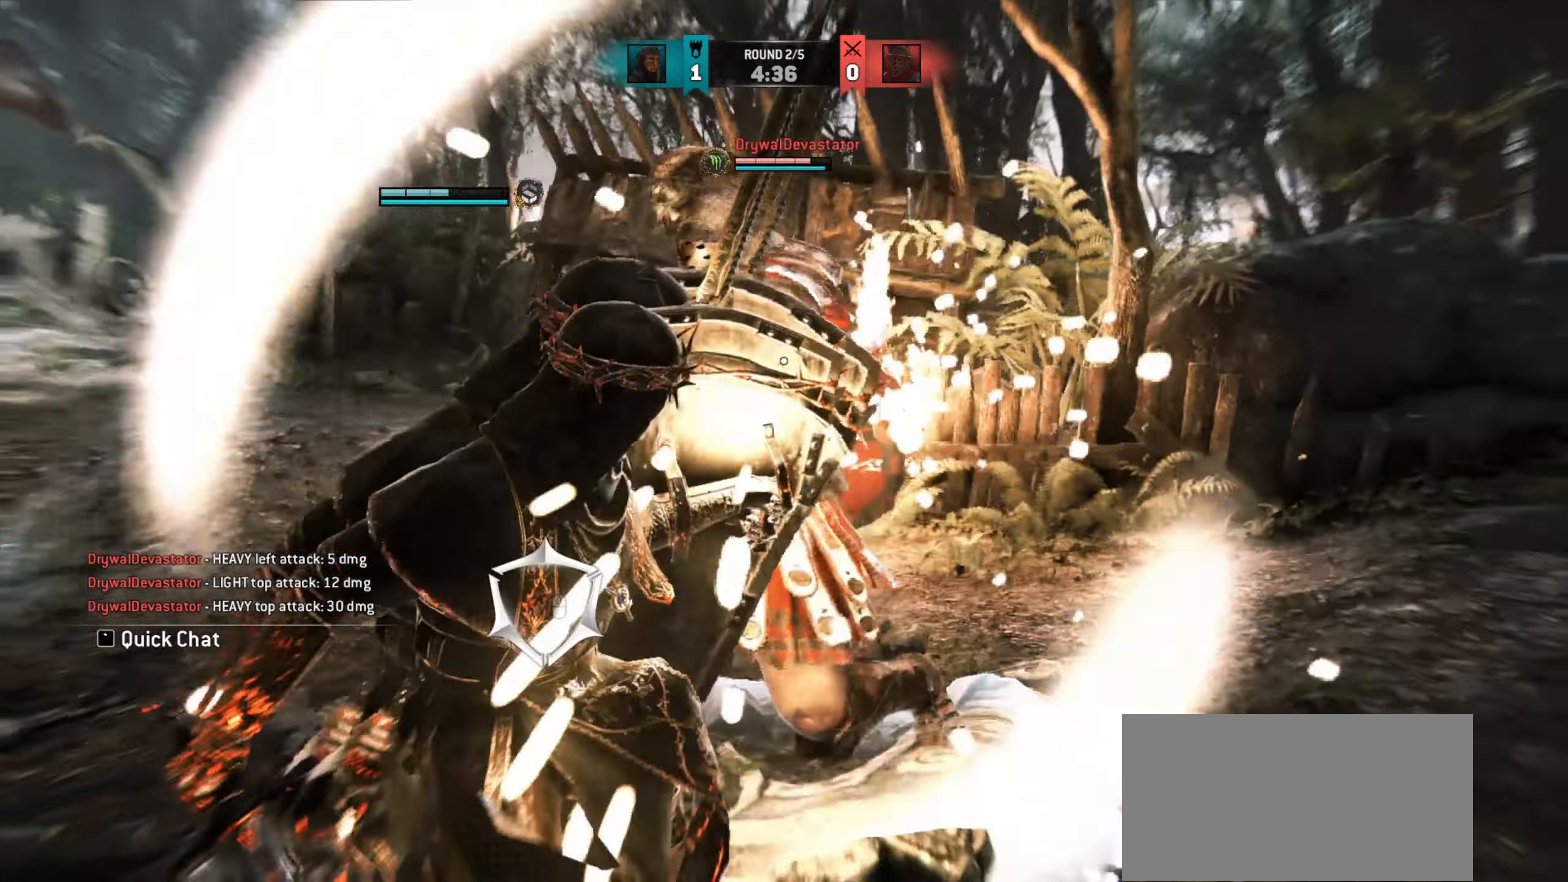
{"keys": ["w"], "mouse": [], "events": [[183, "w", "down"]]}
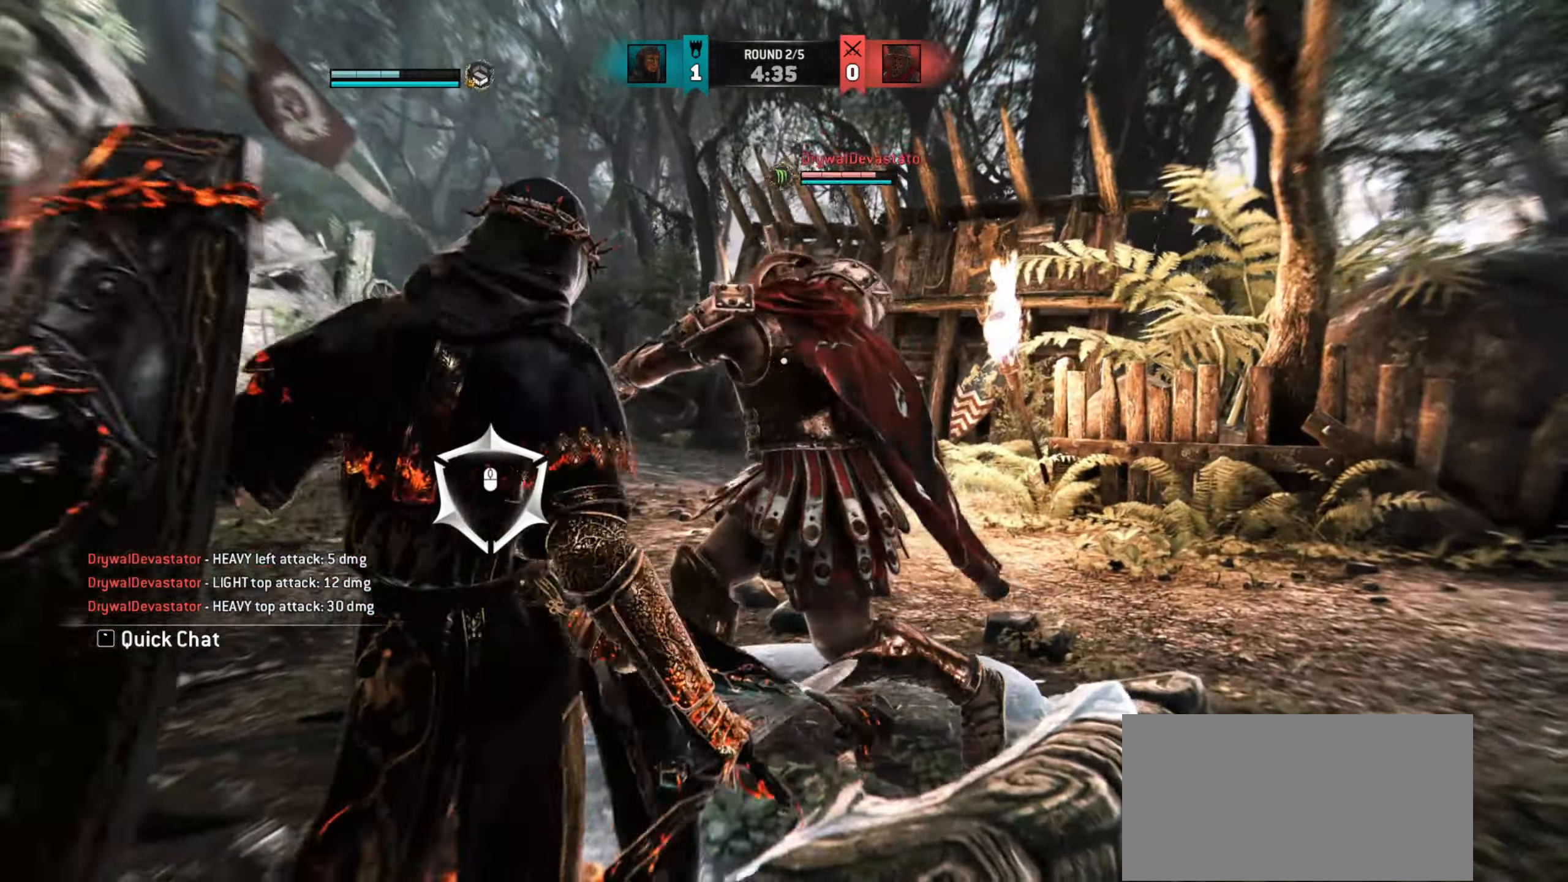
{"keys": [], "mouse": [], "events": [[134, "mouse_right", "down"], [200, "mouse_right", "up"], [417, "w", "up"]]}
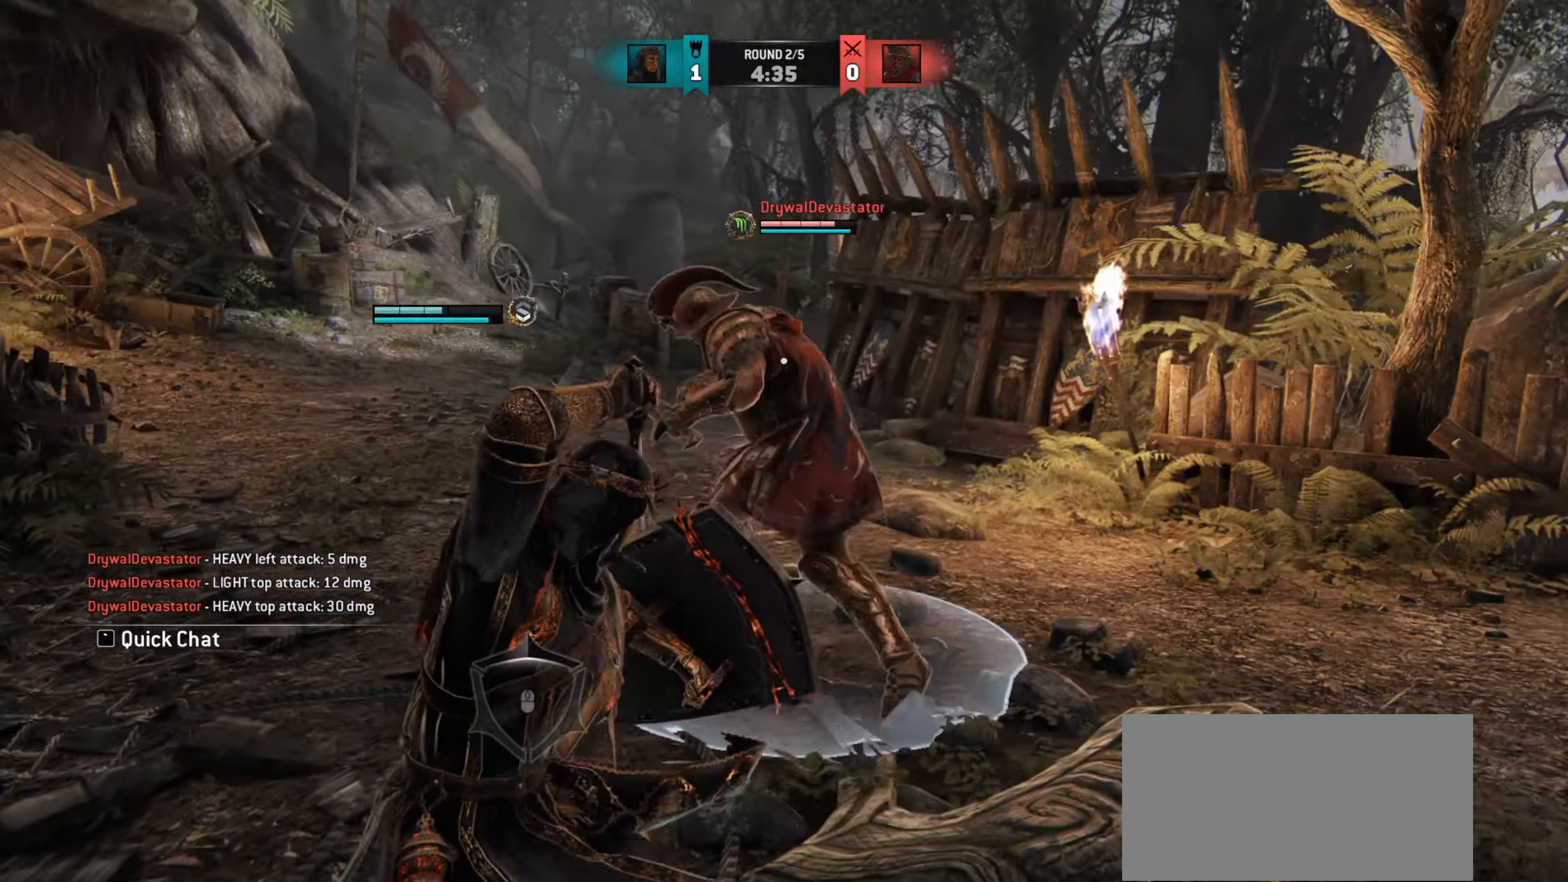
{"keys": ["w"], "mouse": [], "events": [[183, "w", "down"]]}
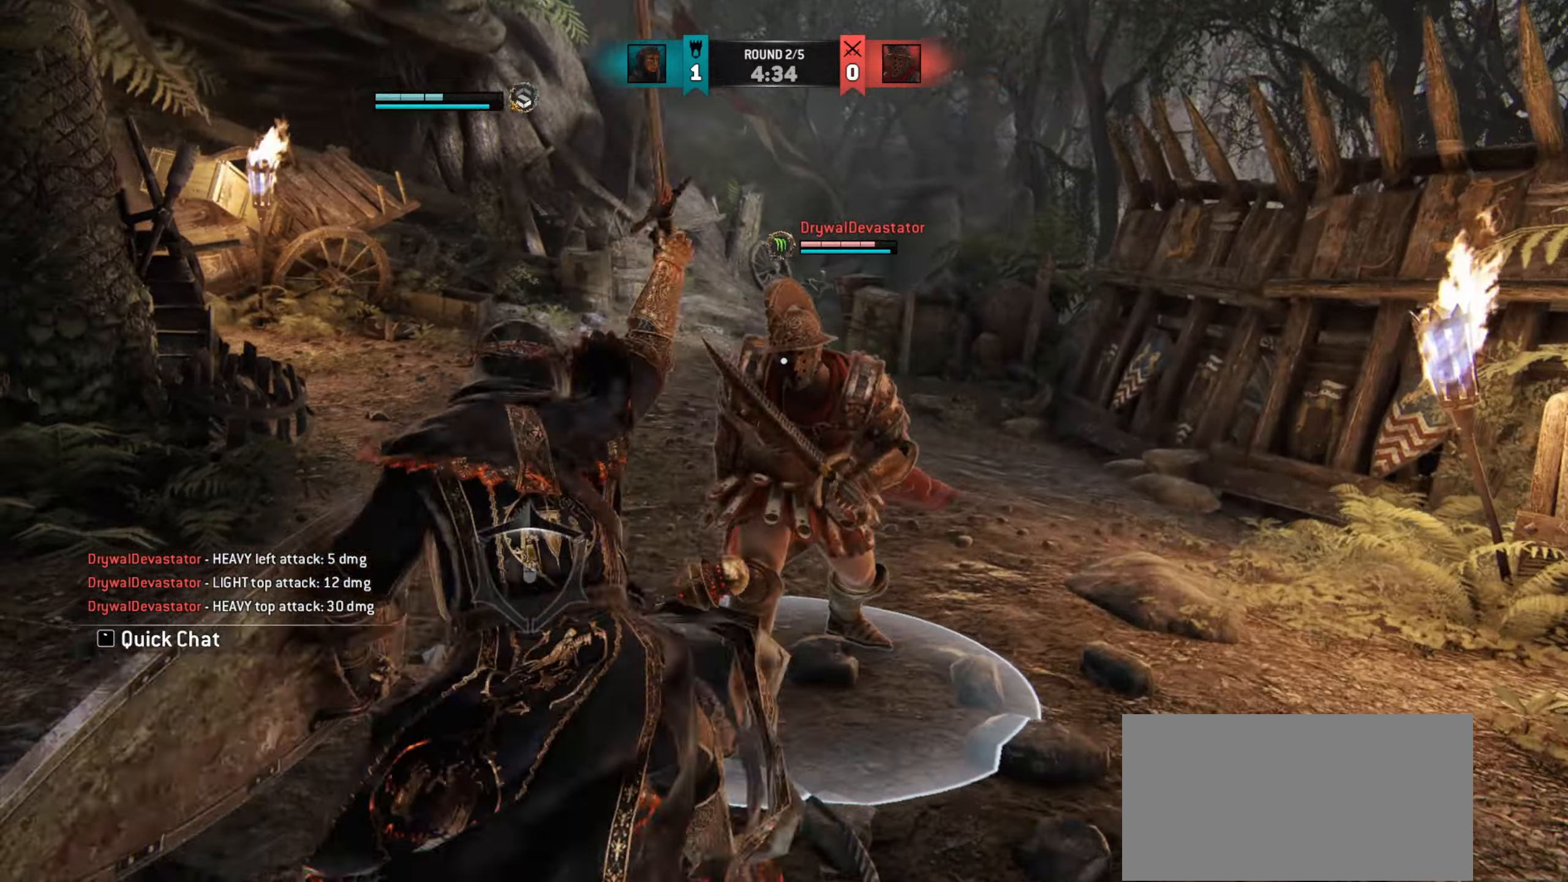
{"keys": ["space", "w"], "mouse": [], "events": [[84, "space", "down"]]}
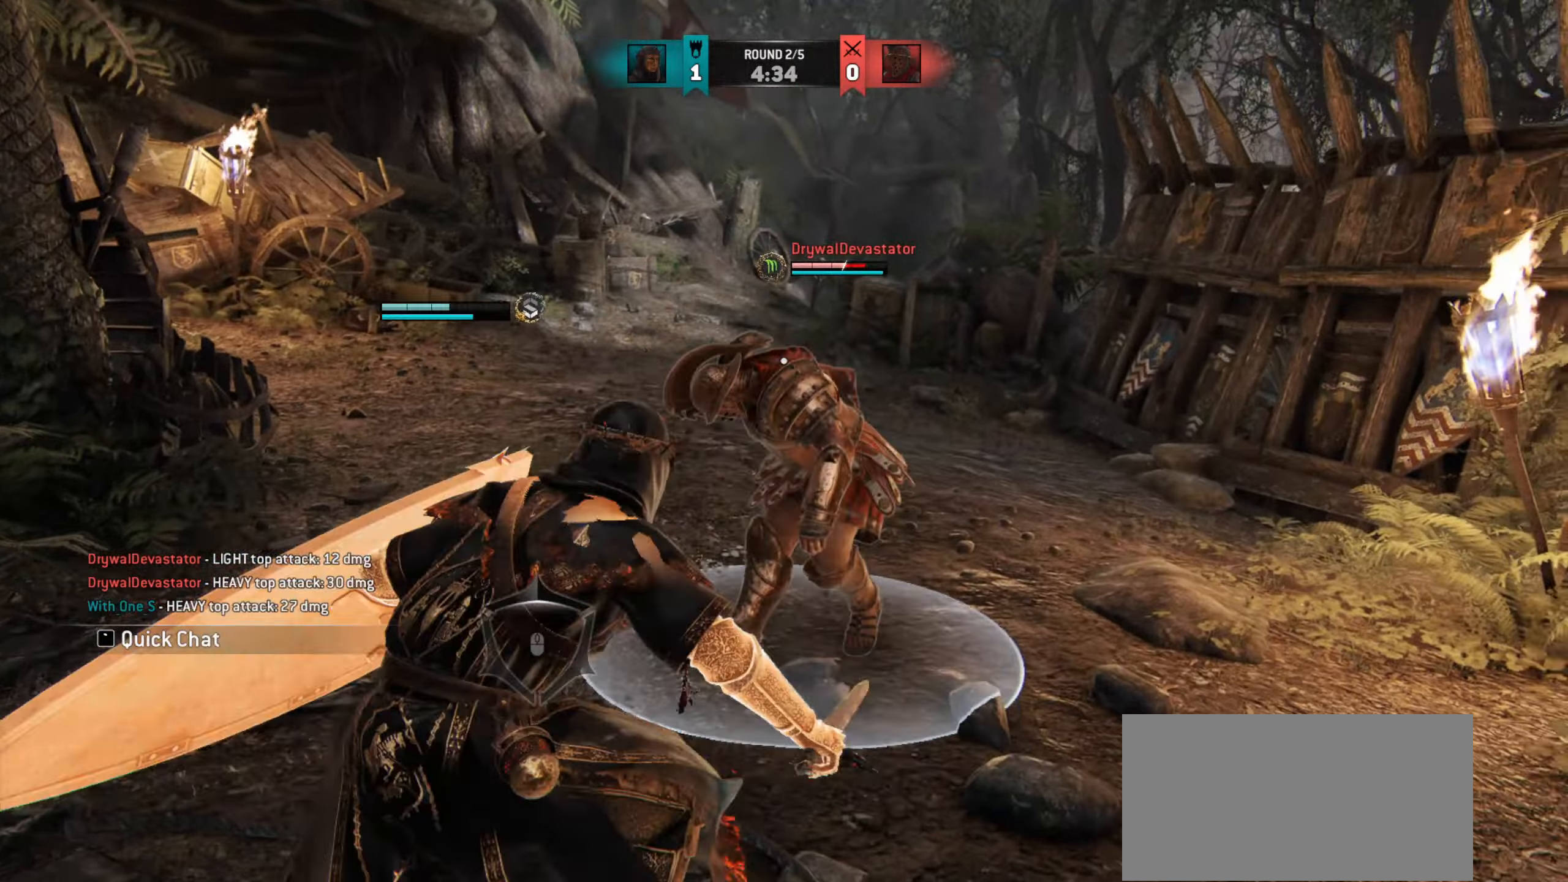
{"keys": ["w"], "mouse": [], "events": [[16, "space", "up"], [116, "e", "down"], [233, "e", "up"]]}
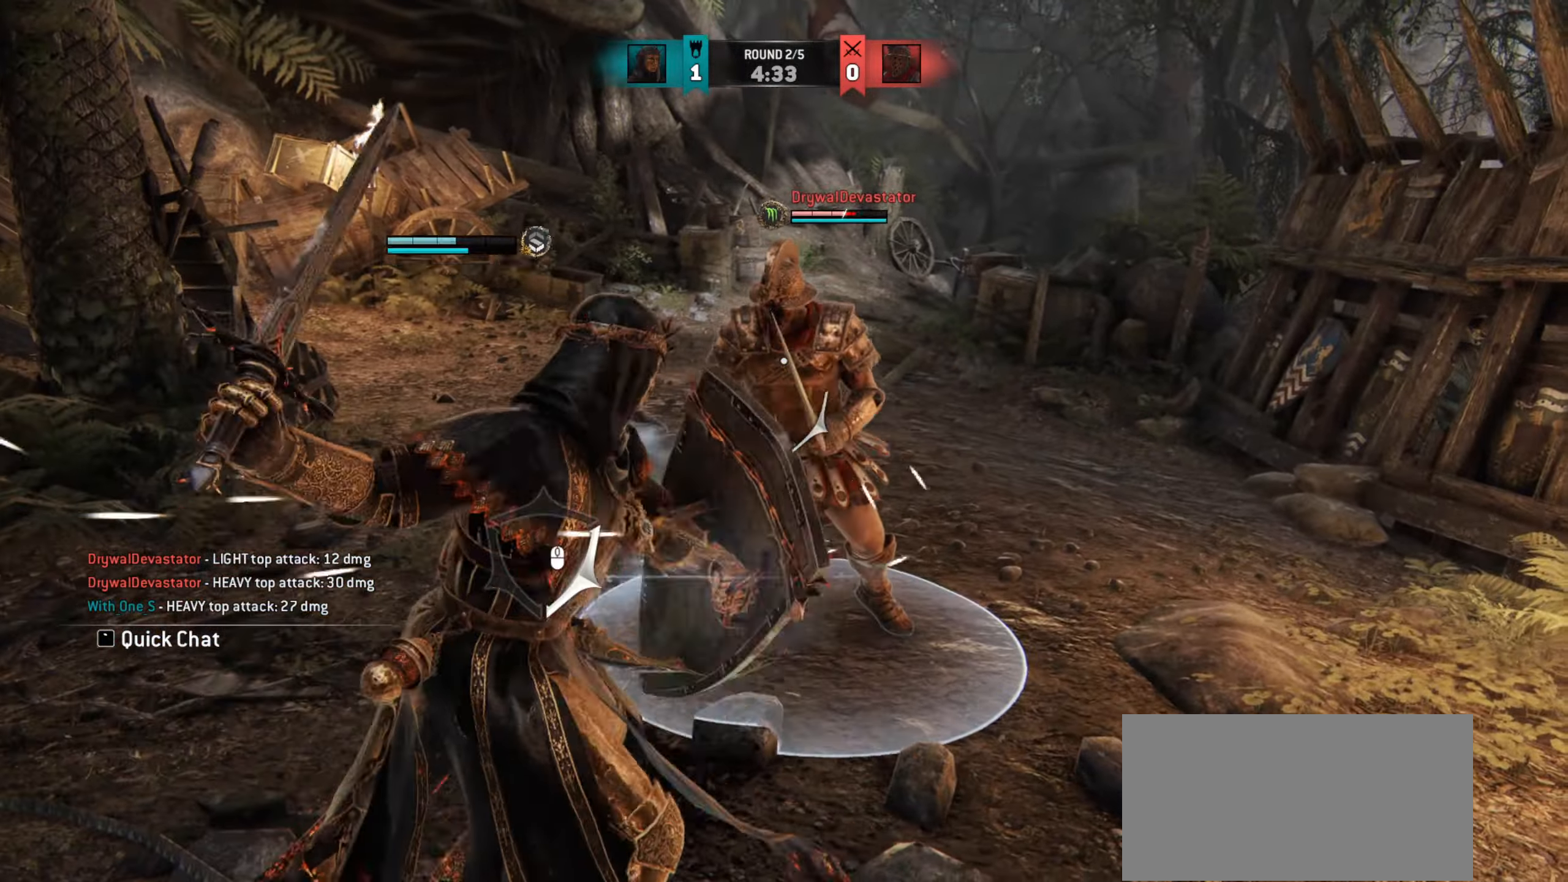
{"keys": [], "mouse": [], "events": [[384, "w", "up"]]}
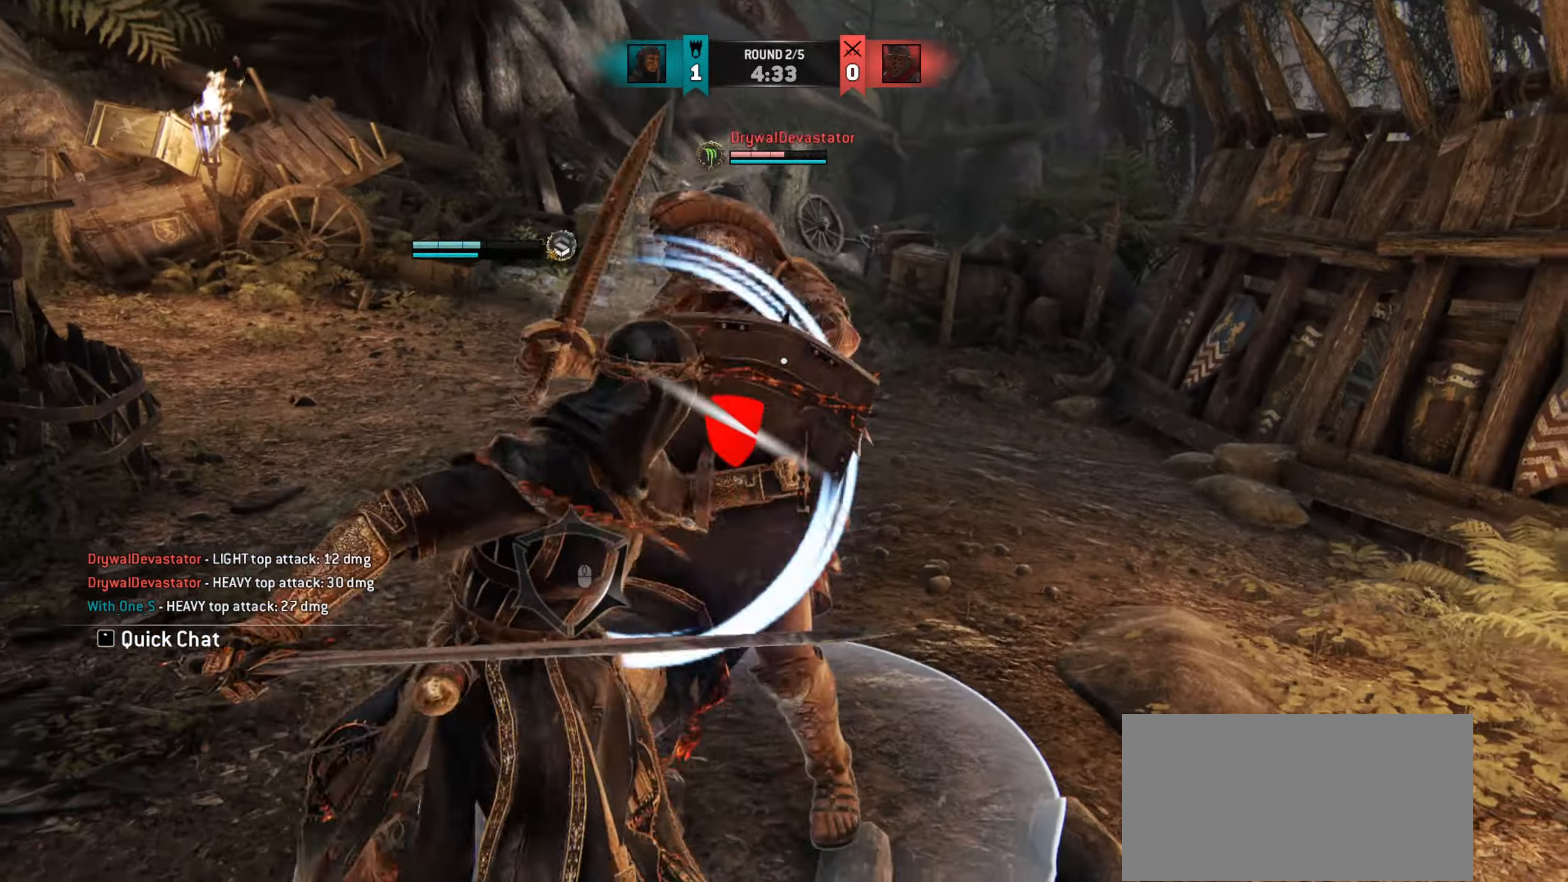
{"keys": [], "mouse": [], "events": []}
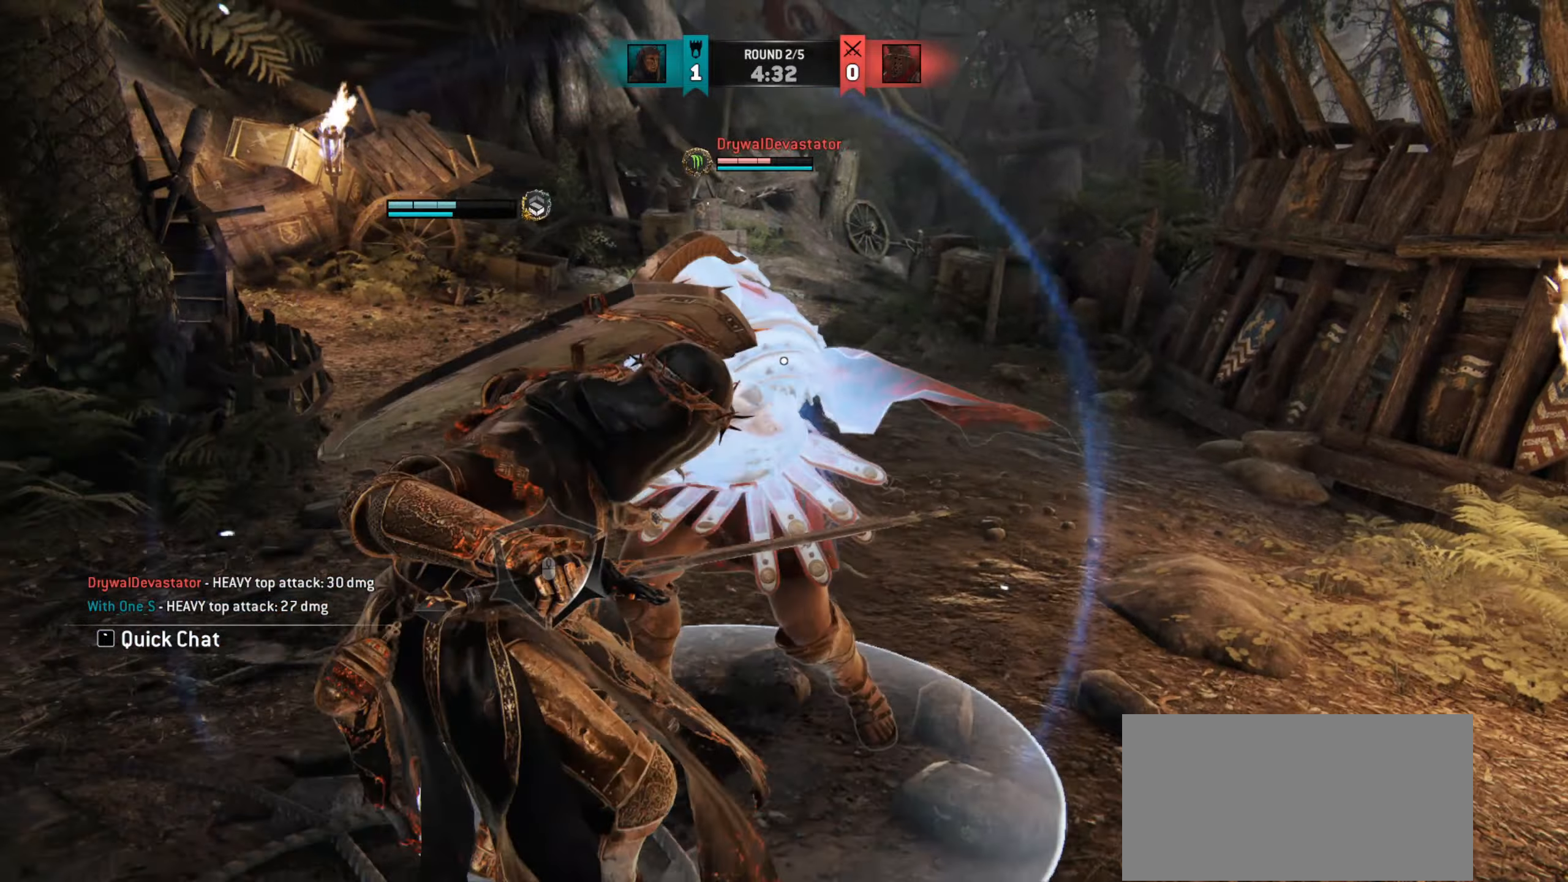
{"keys": ["space"], "mouse": [], "events": [[300, "space", "down"]]}
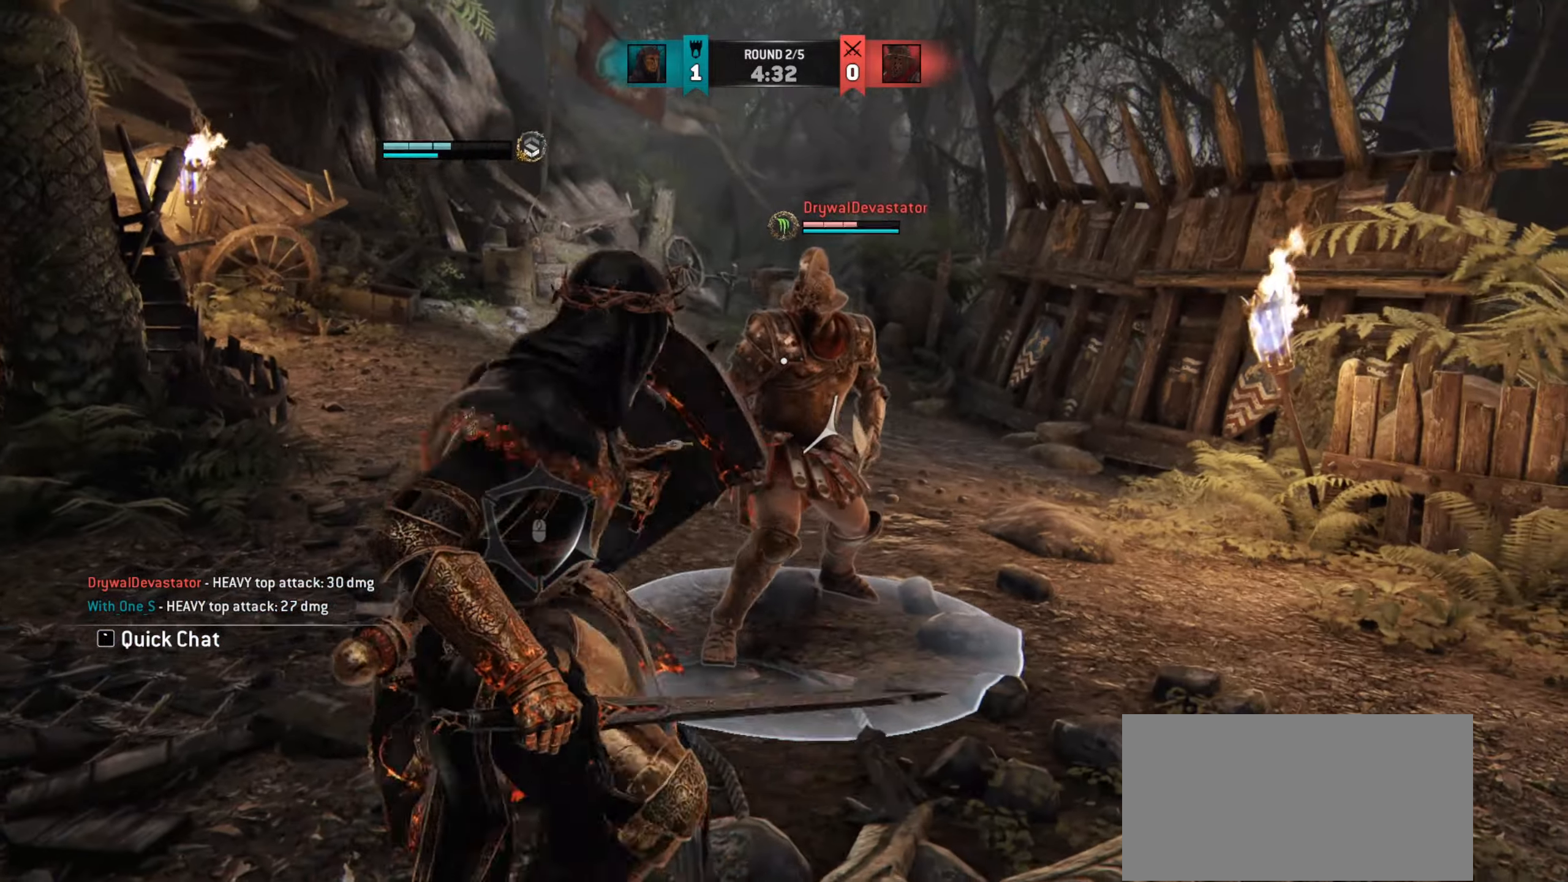
{"keys": [], "mouse": []}
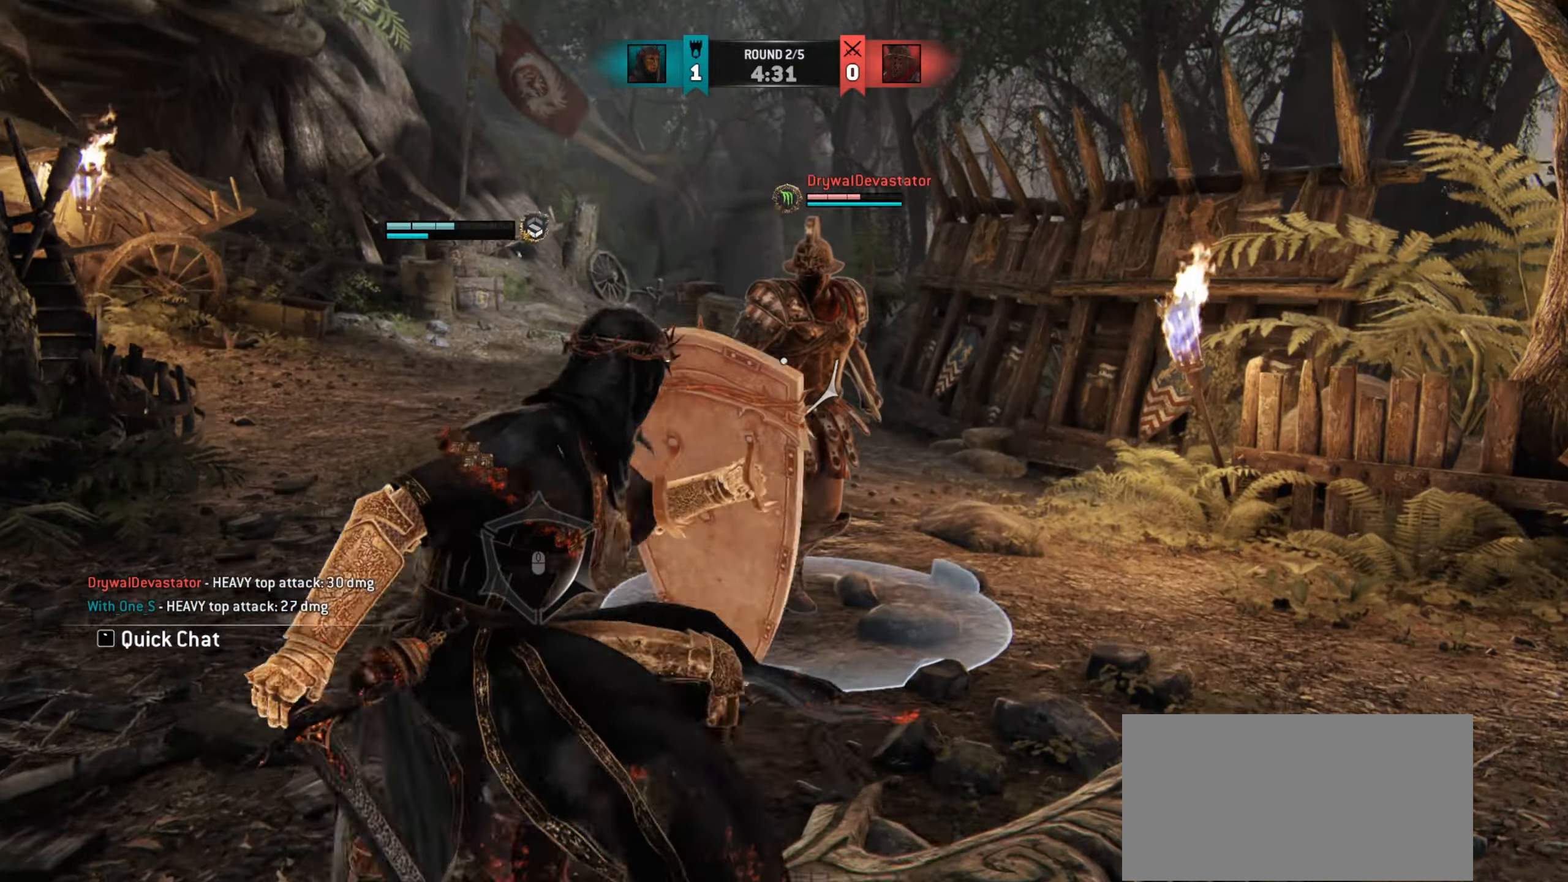
{"keys": ["w"], "mouse": [], "events": [[67, "e", "down"], [167, "e", "up"], [250, "w", "down"]]}
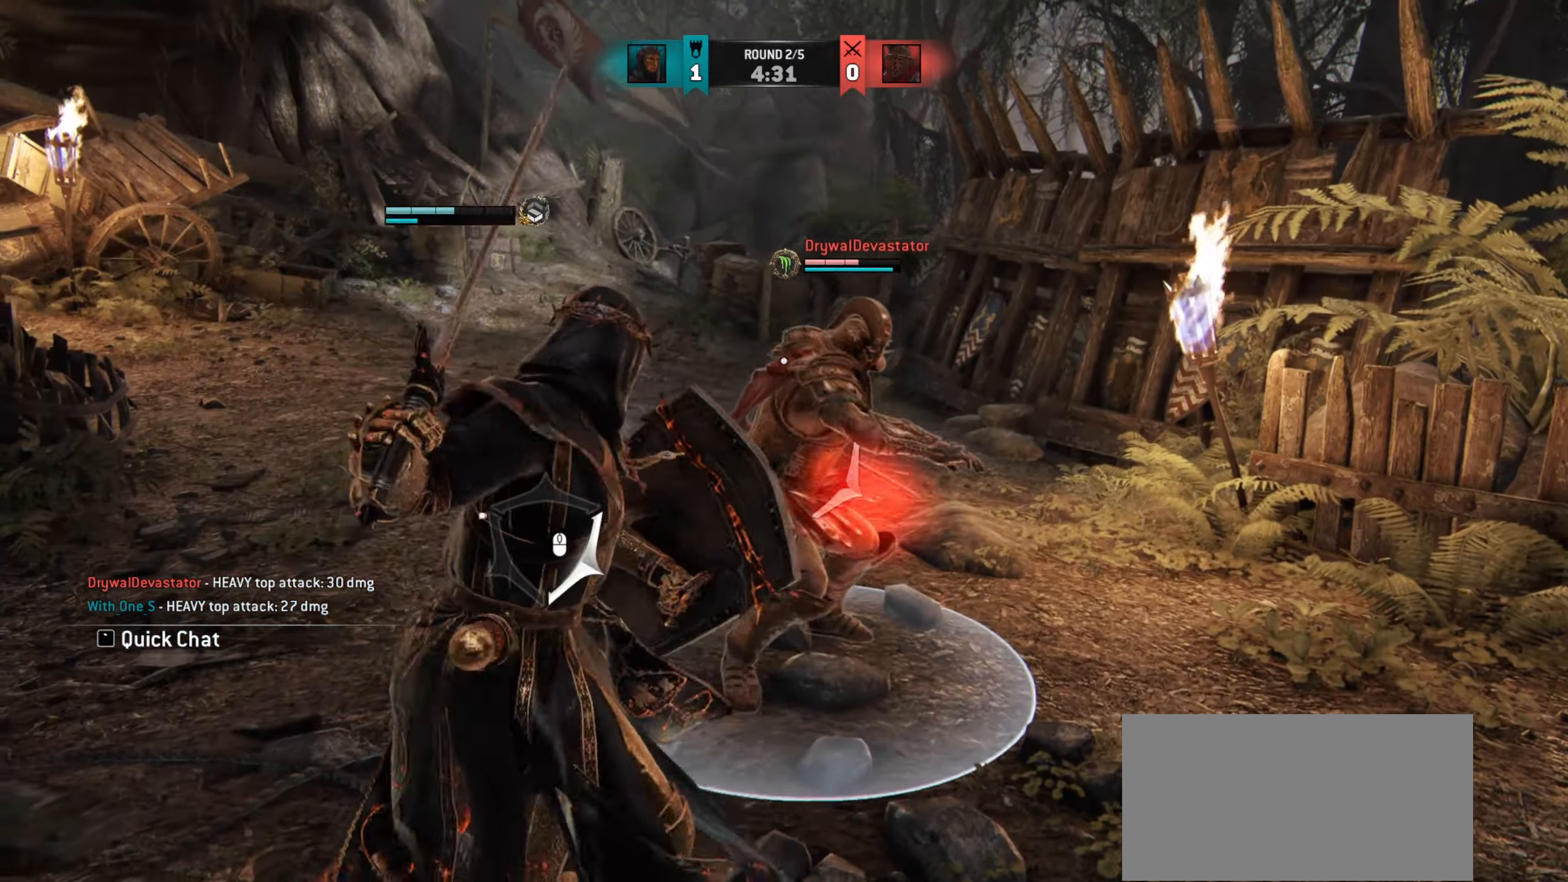
{"keys": [], "mouse": [], "events": [[300, "w", "up"]]}
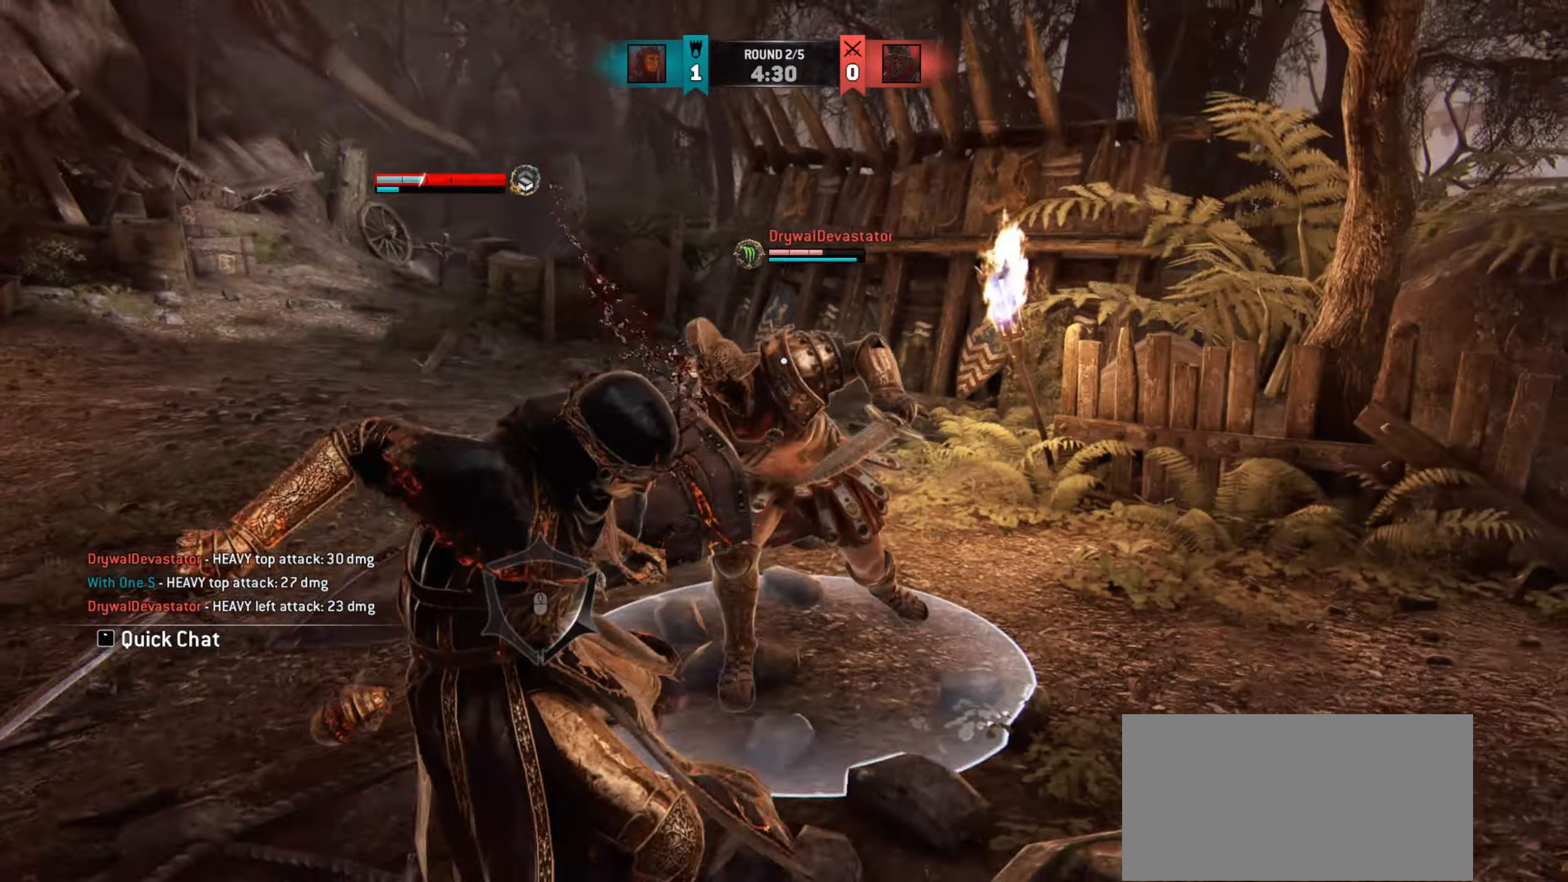
{"keys": ["a"], "mouse": [], "events": [[150, "a", "down"]]}
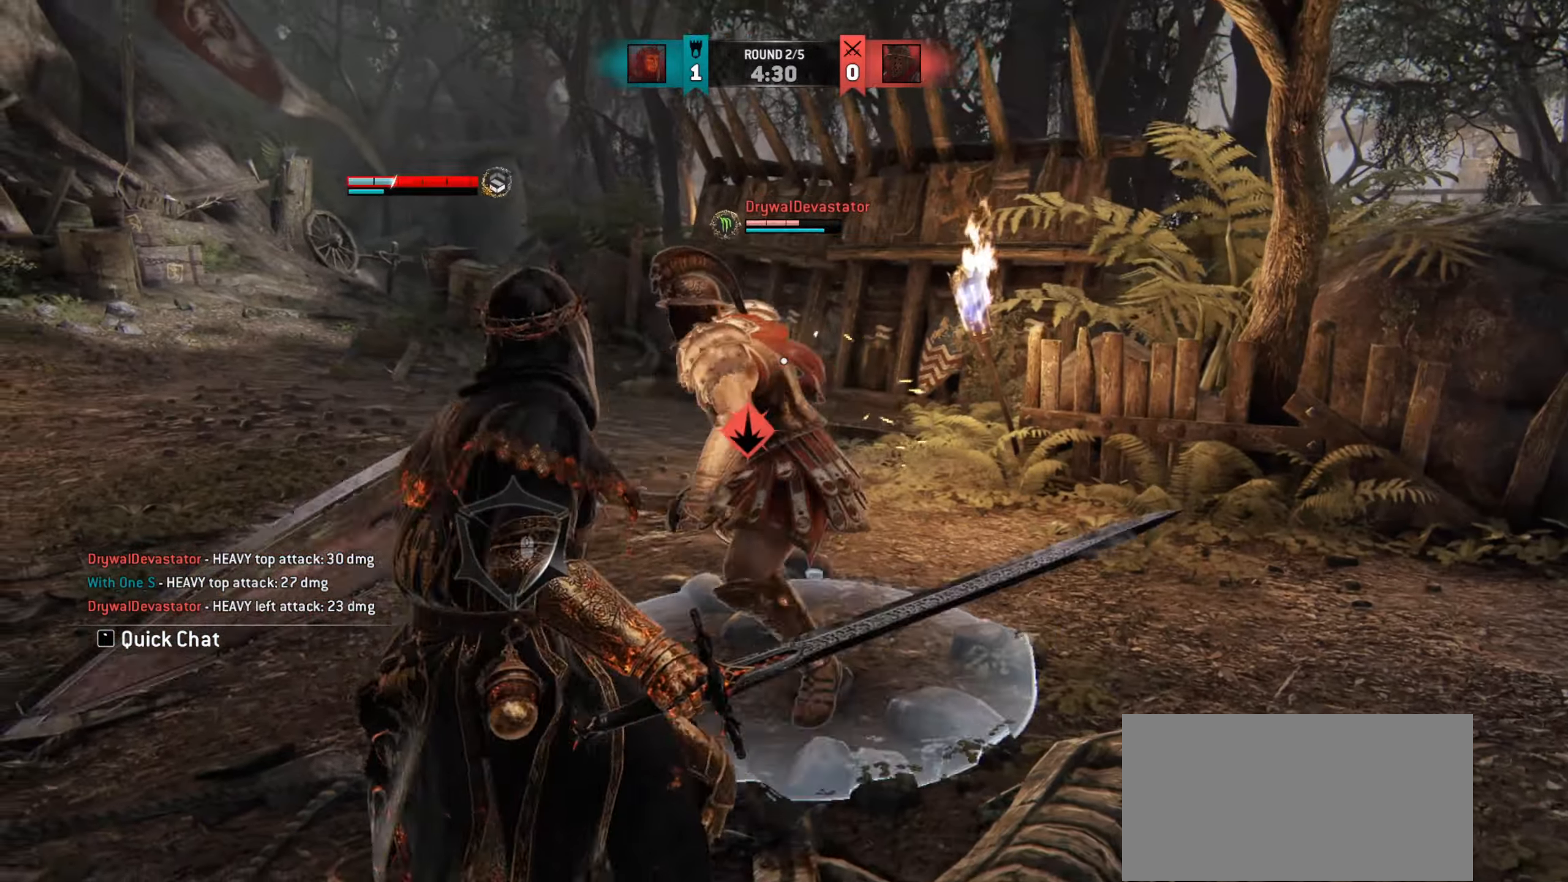
{"keys": [], "mouse": [], "events": [[267, "a", "up"]]}
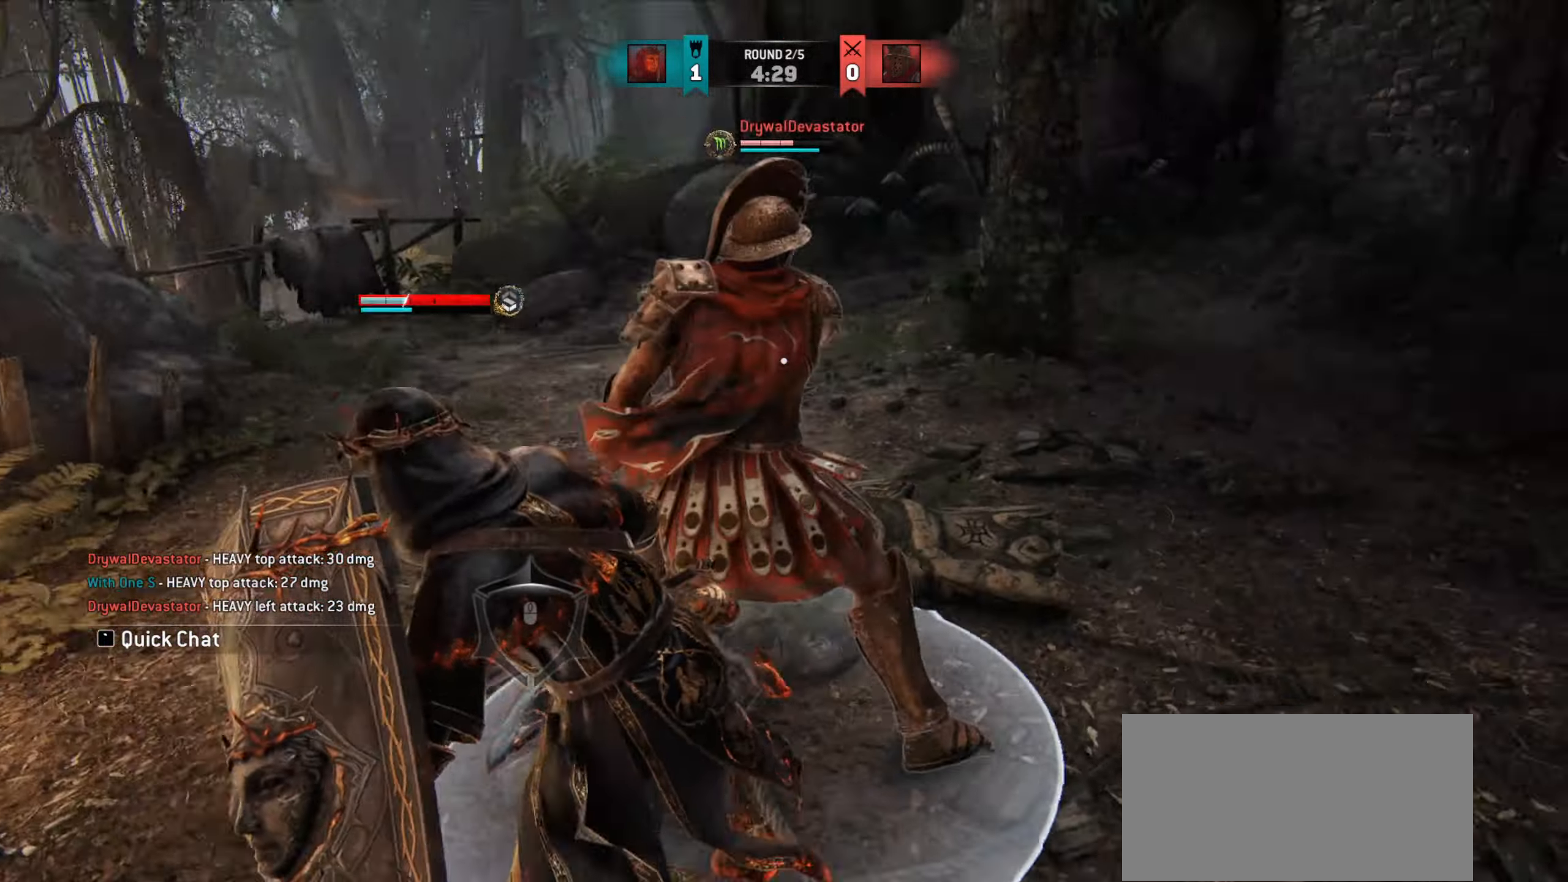
{"keys": [], "mouse": [], "events": []}
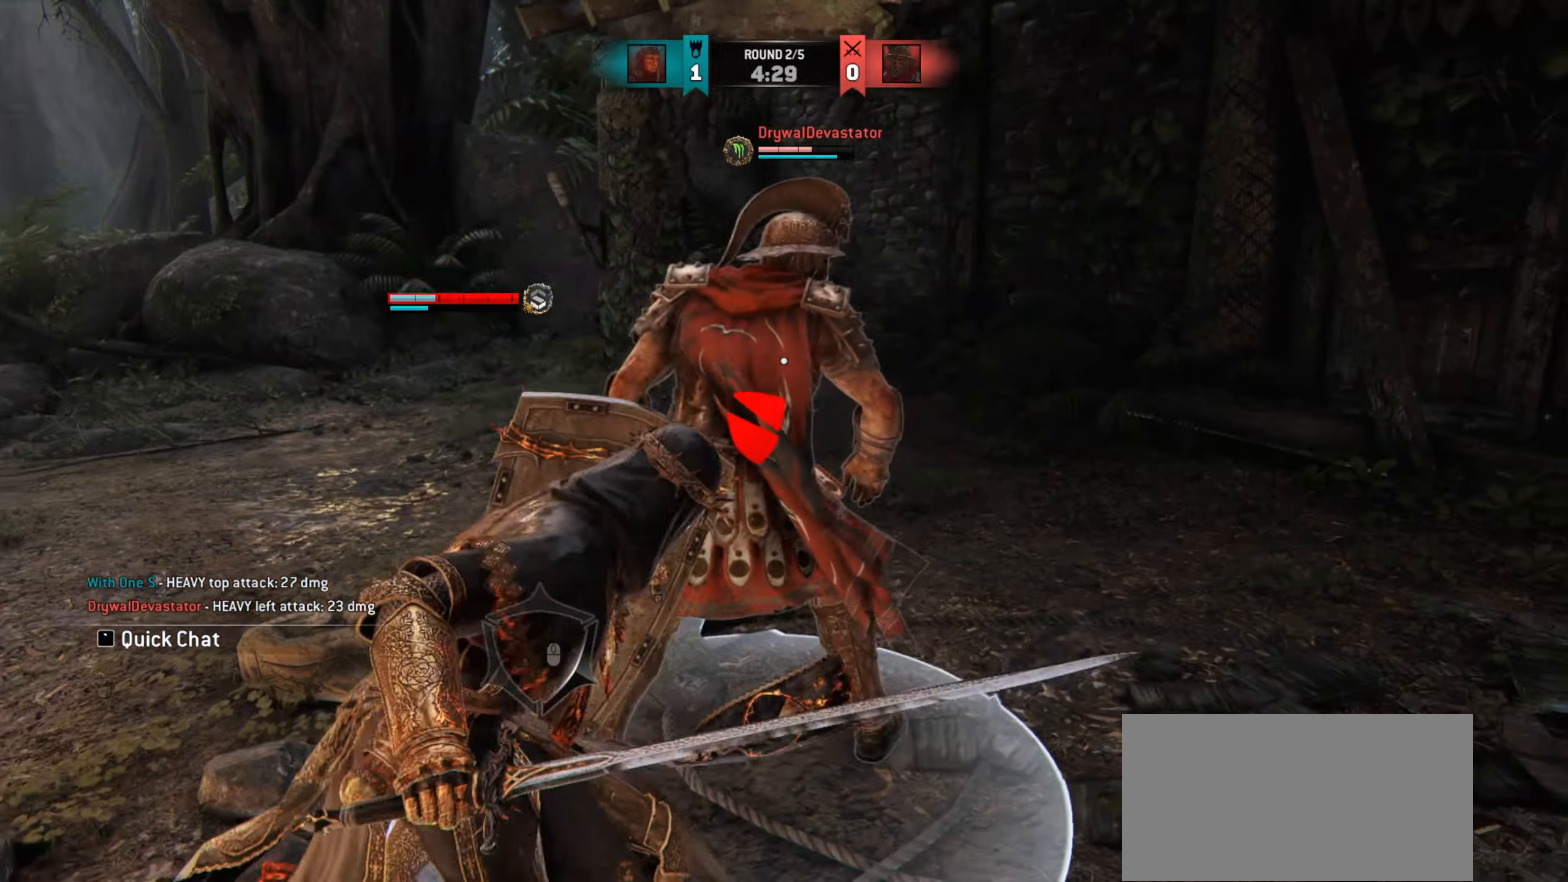
{"keys": [], "mouse": [], "events": [[17, "mouse_right", "down"], [67, "mouse_right", "up"]]}
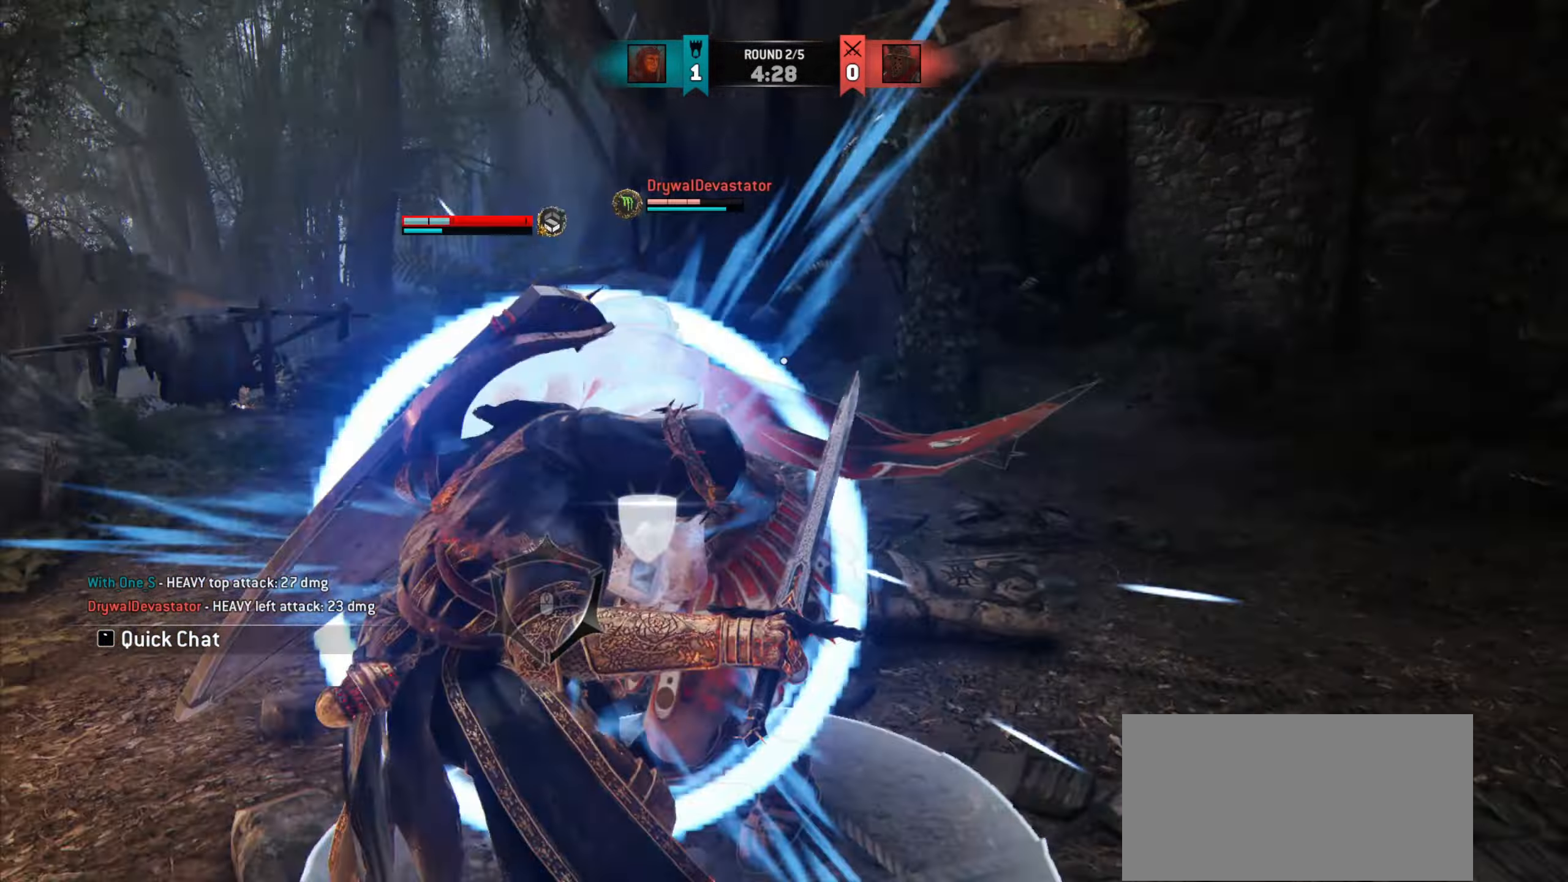
{"keys": ["d", "w"], "mouse": [], "events": [[401, "d", "down"], [484, "w", "down"]]}
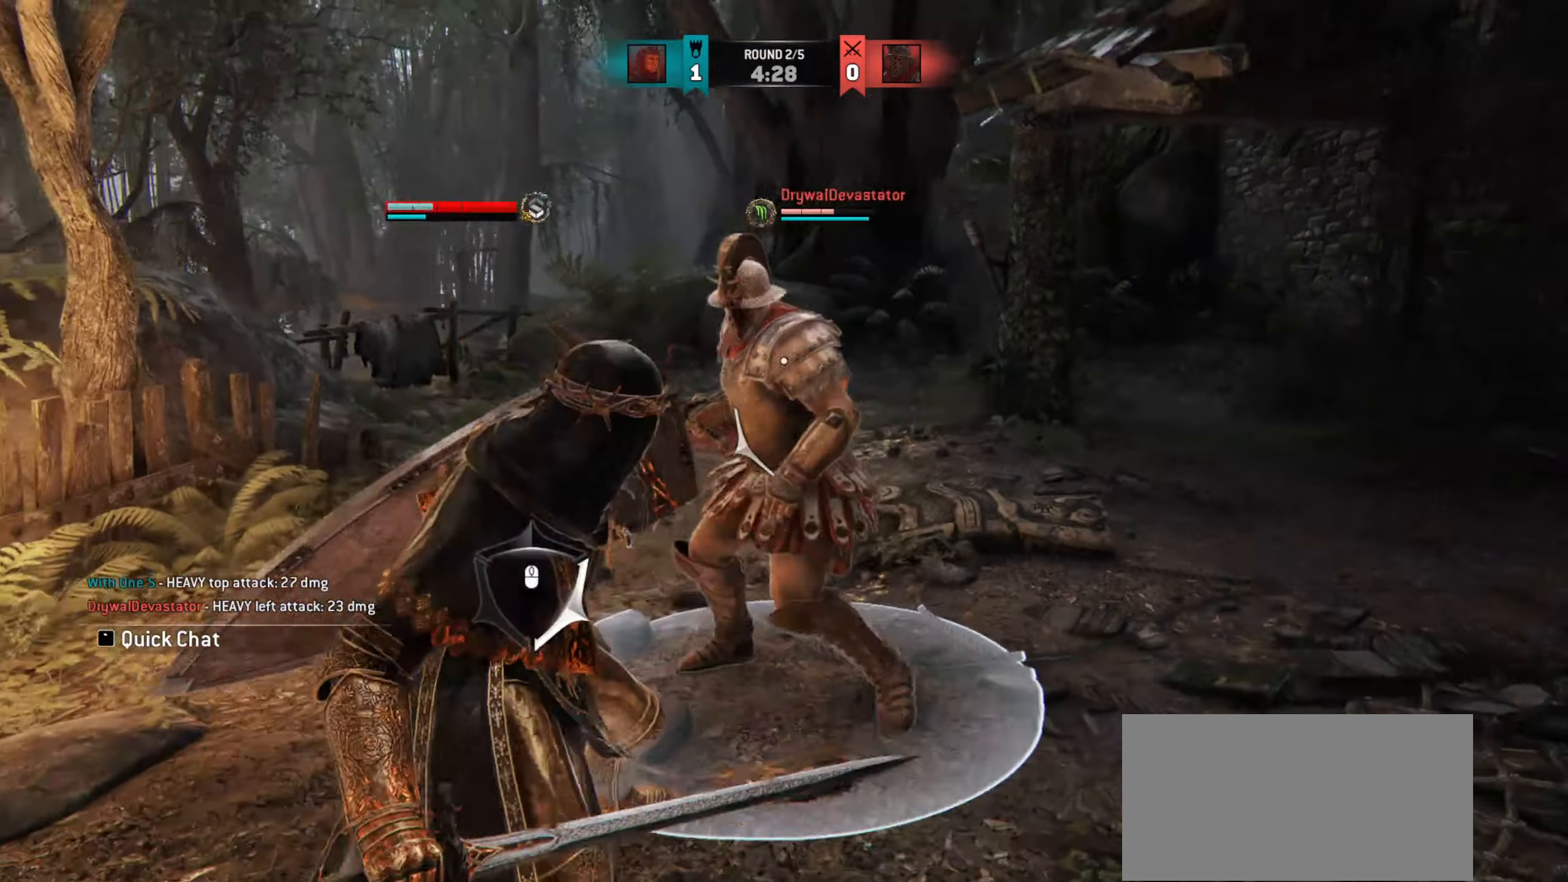
{"keys": ["d"], "mouse": [], "events": [[133, "w", "up"]]}
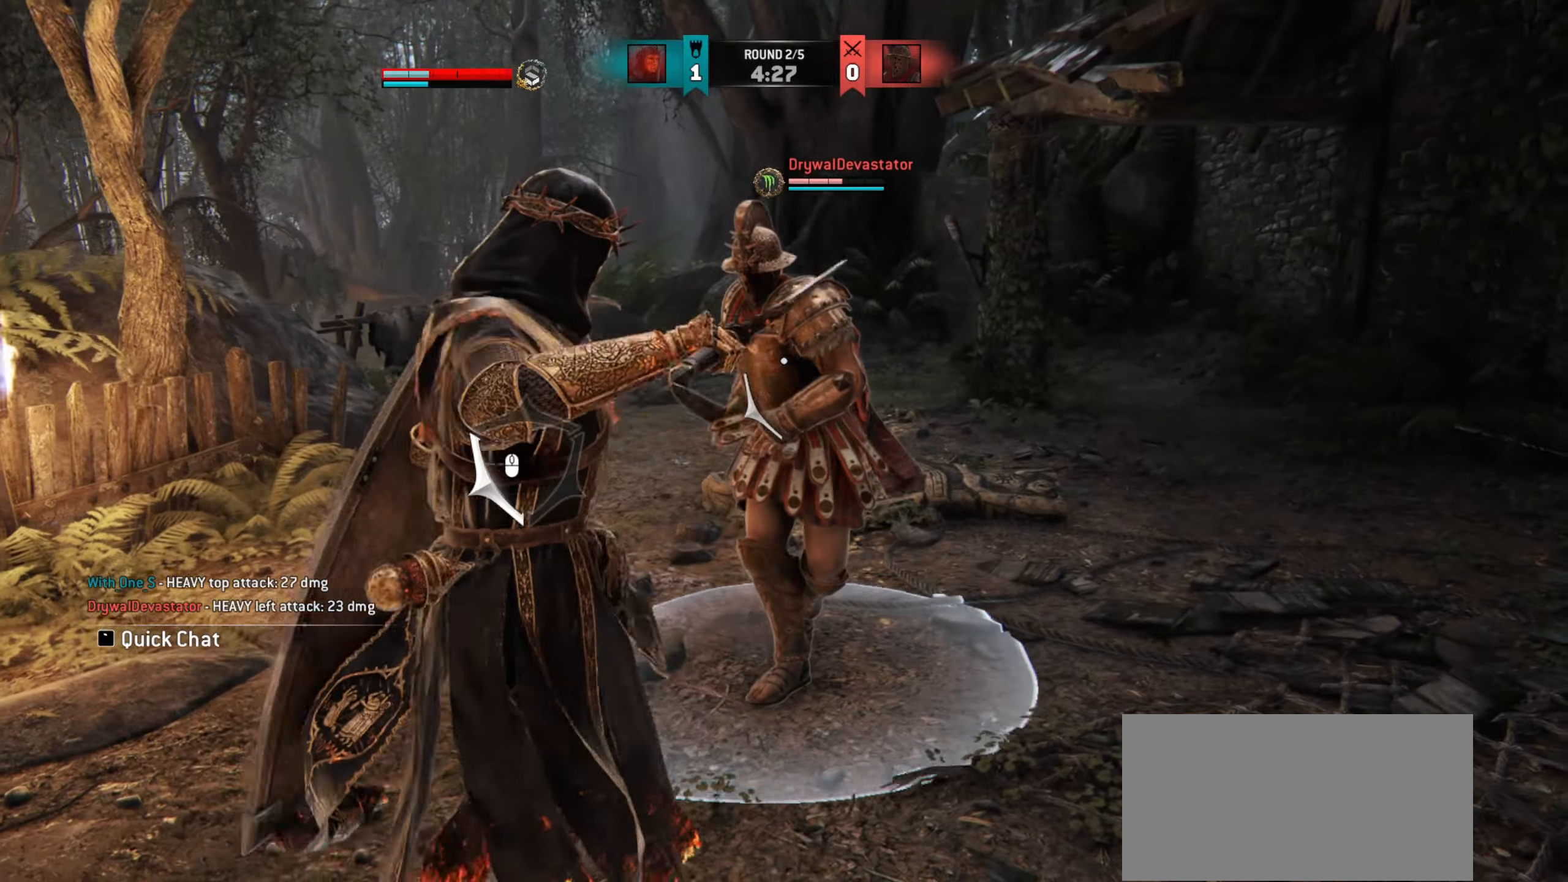
{"keys": ["d"], "mouse": [], "events": []}
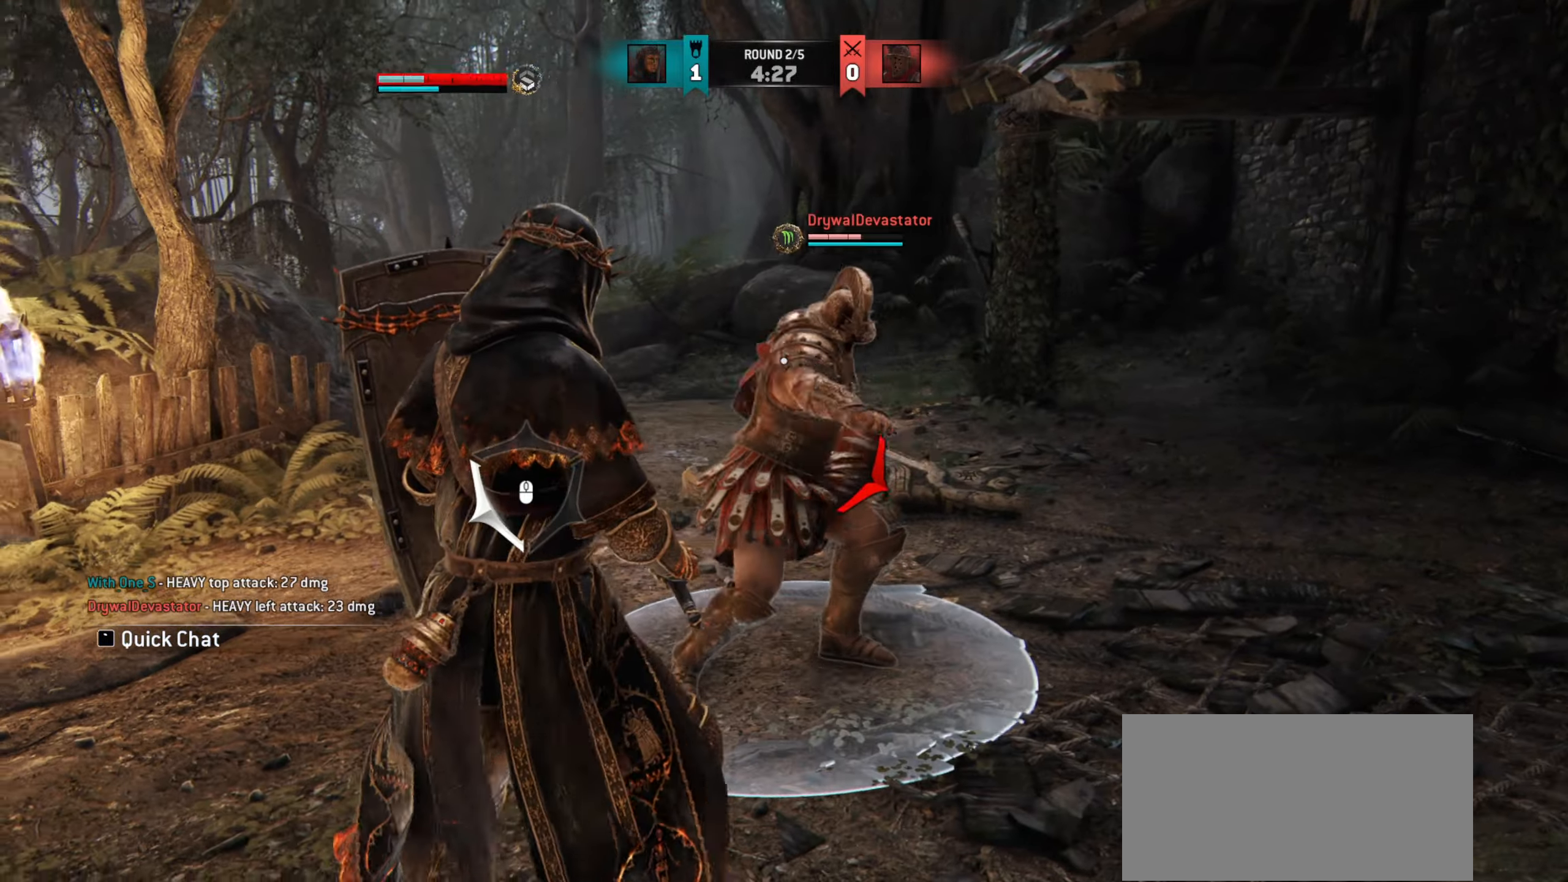
{"keys": ["a"], "mouse": ["right"], "events": [[50, "d", "up"], [67, "a", "down"], [484, "mouse_right", "down"]]}
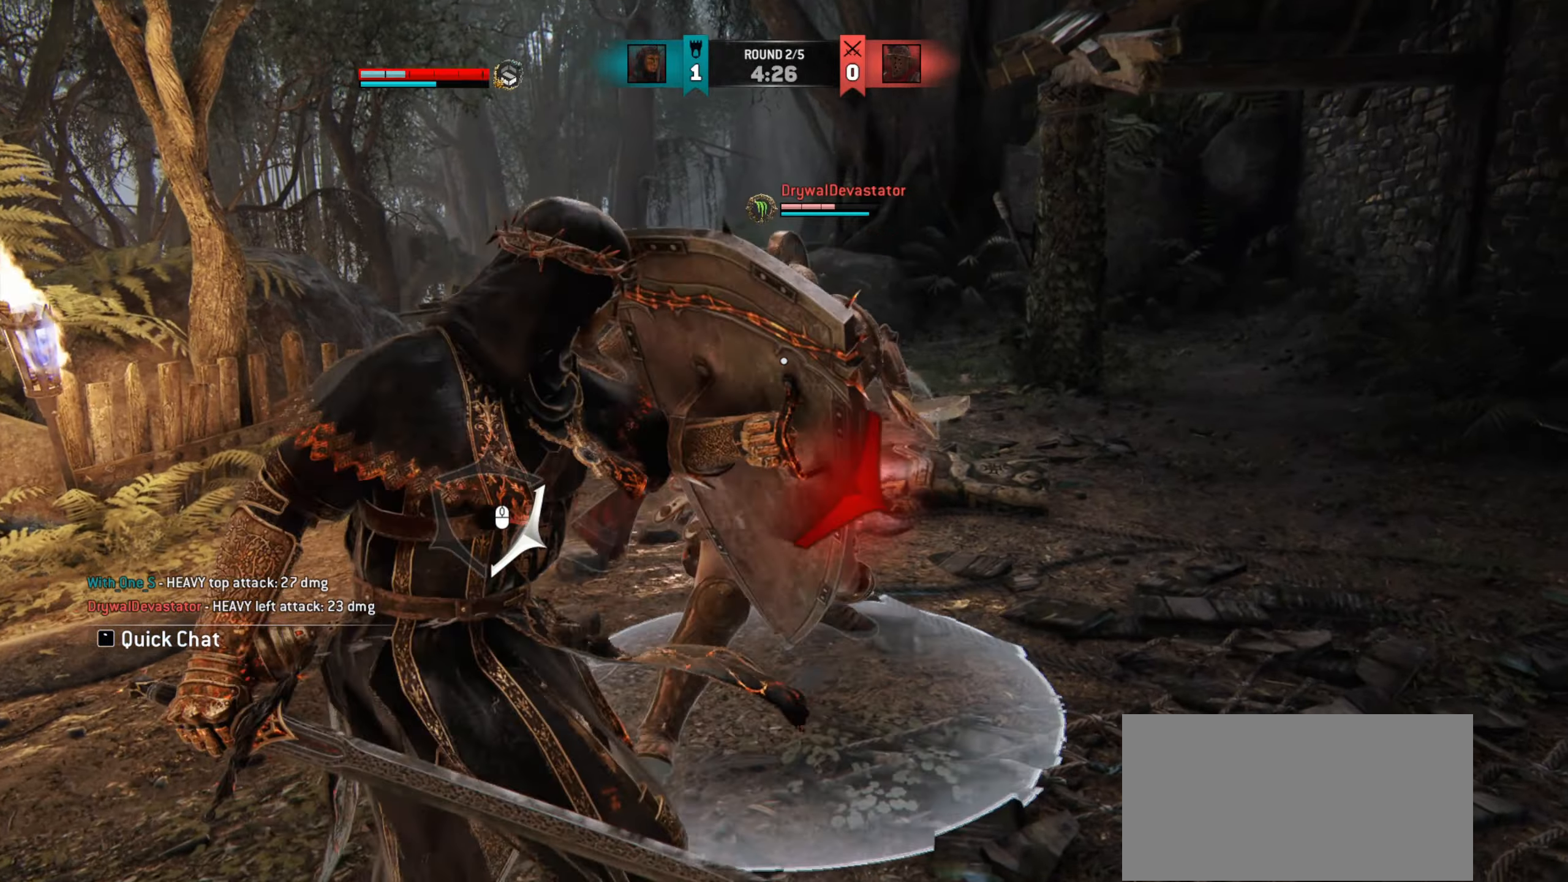
{"keys": ["a"], "mouse": [], "events": [[67, "mouse_right", "up"]]}
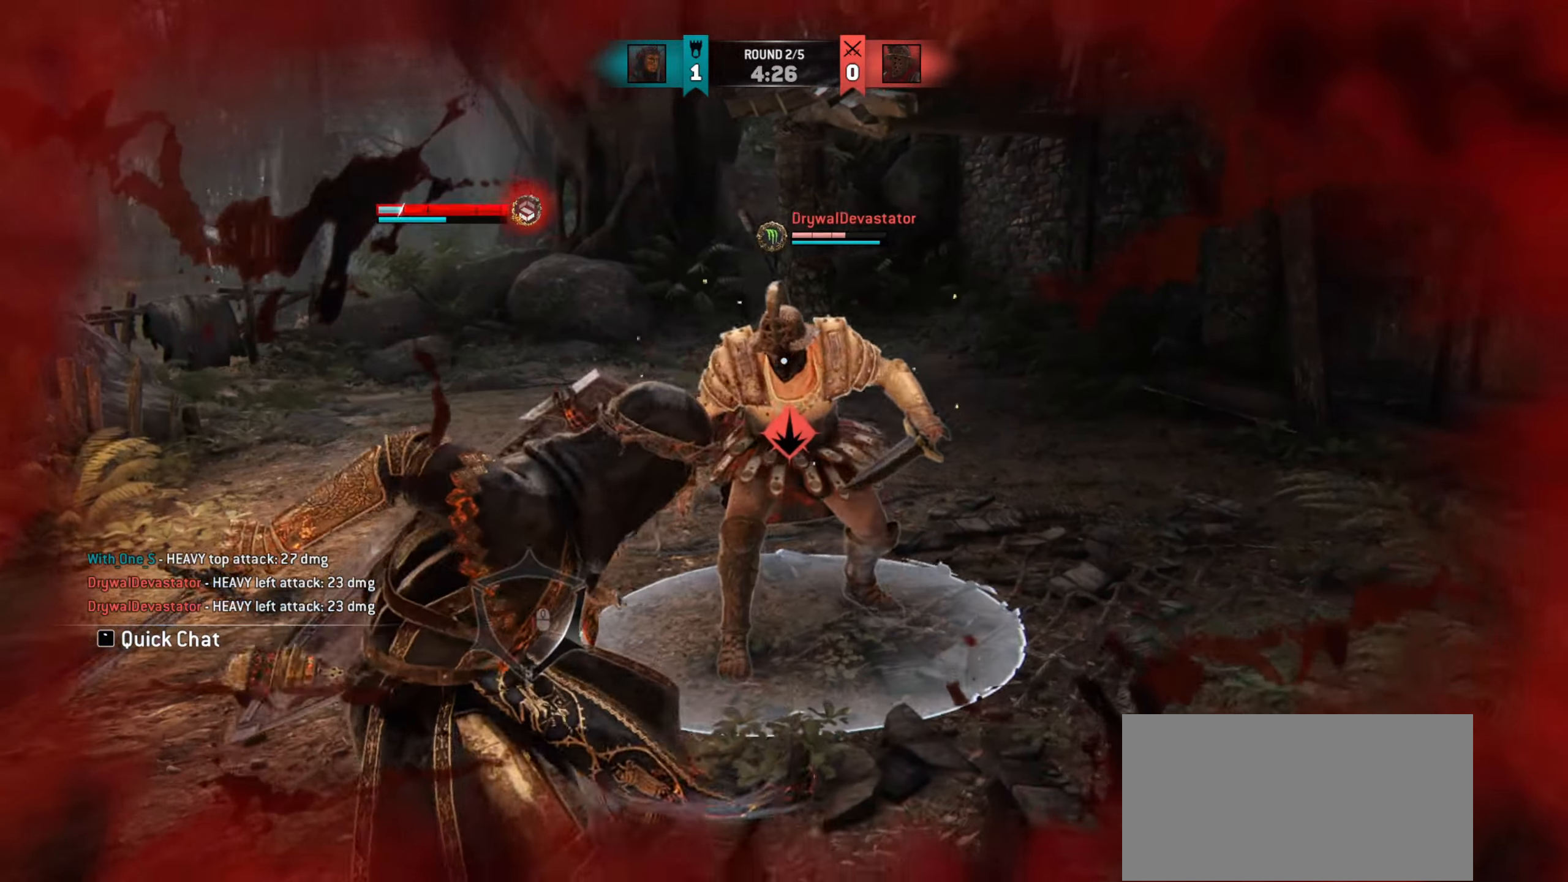
{"keys": ["a"], "mouse": [], "events": []}